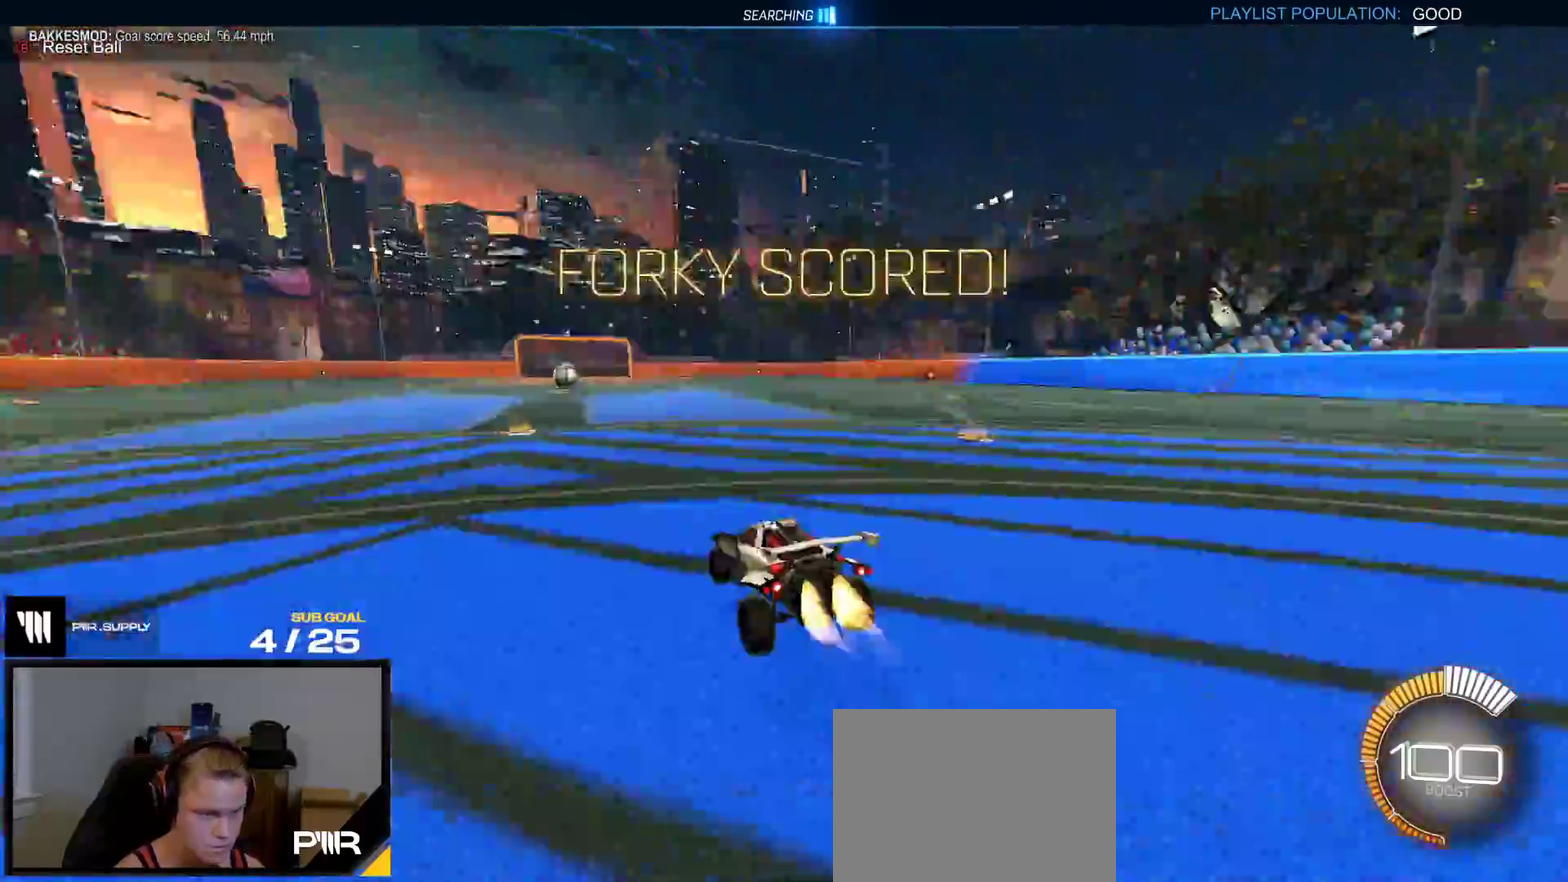
Gameplay with a controller (Xbox layout); each line is a JSON object with the inputs held at the frame after it. "events" lists button and stick changes between this image and that frame as [ms after this image, input, new state], when the widget could be followed in between. This overlay highlights the sticks when they move; stick clicks (L3 R3) are not distinguishable. Not read: L3 left_stick.
{"buttons": ["R1"], "right_stick": "center", "events": [[17, "R1", "down"], [50, "B", "up"], [100, "R2", "up"], [217, "Y", "down"], [300, "Y", "up"]]}
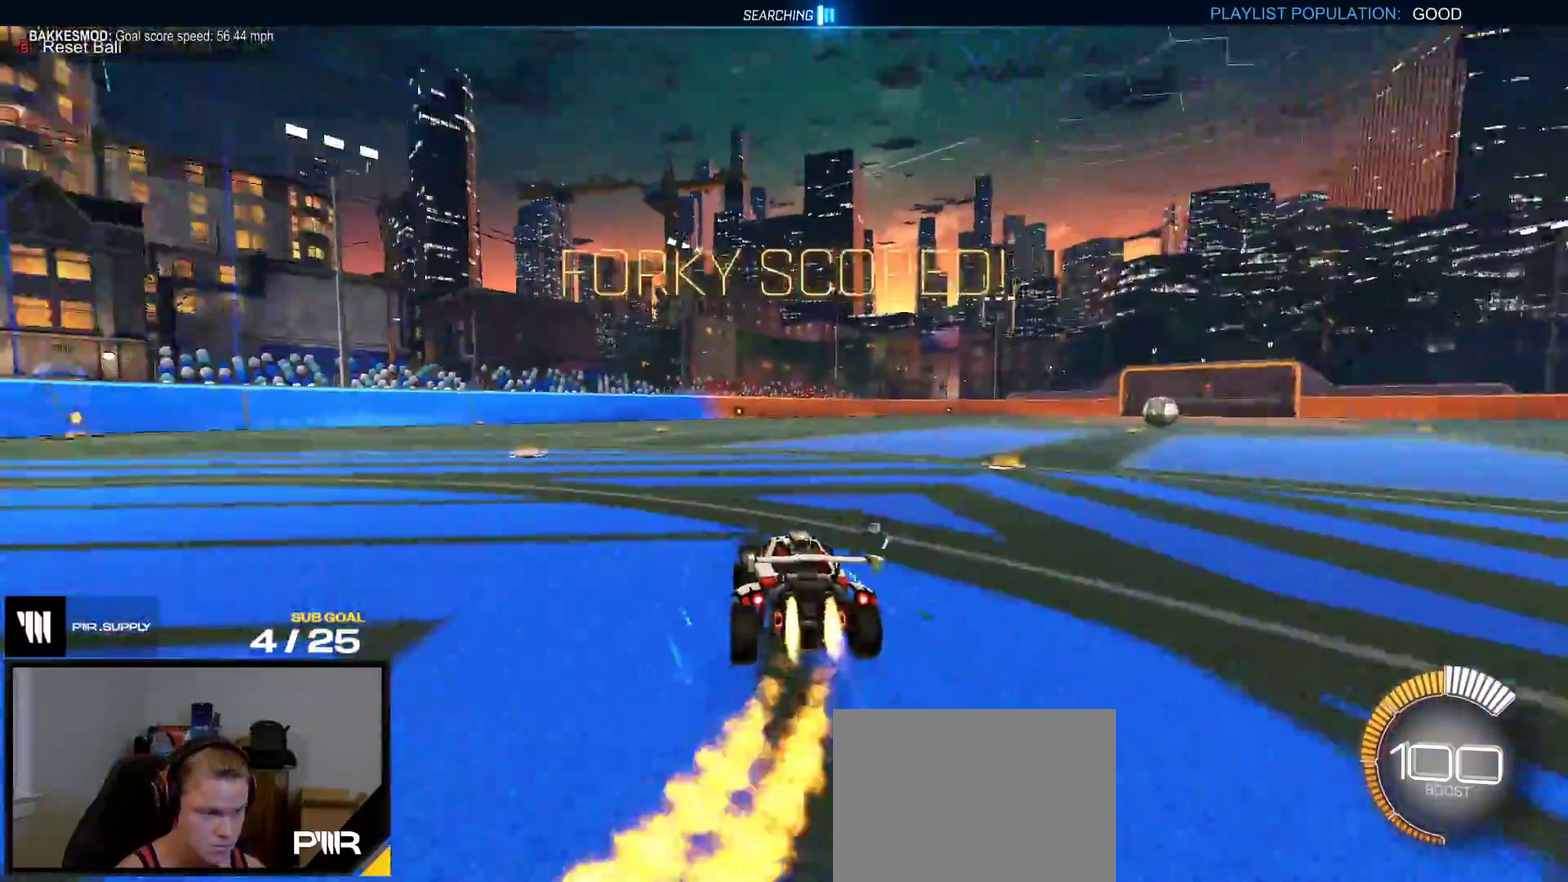
{"buttons": ["R1"], "right_stick": "center", "events": [[100, "A", "down"], [200, "A", "up"], [250, "A", "down"], [350, "A", "up"]]}
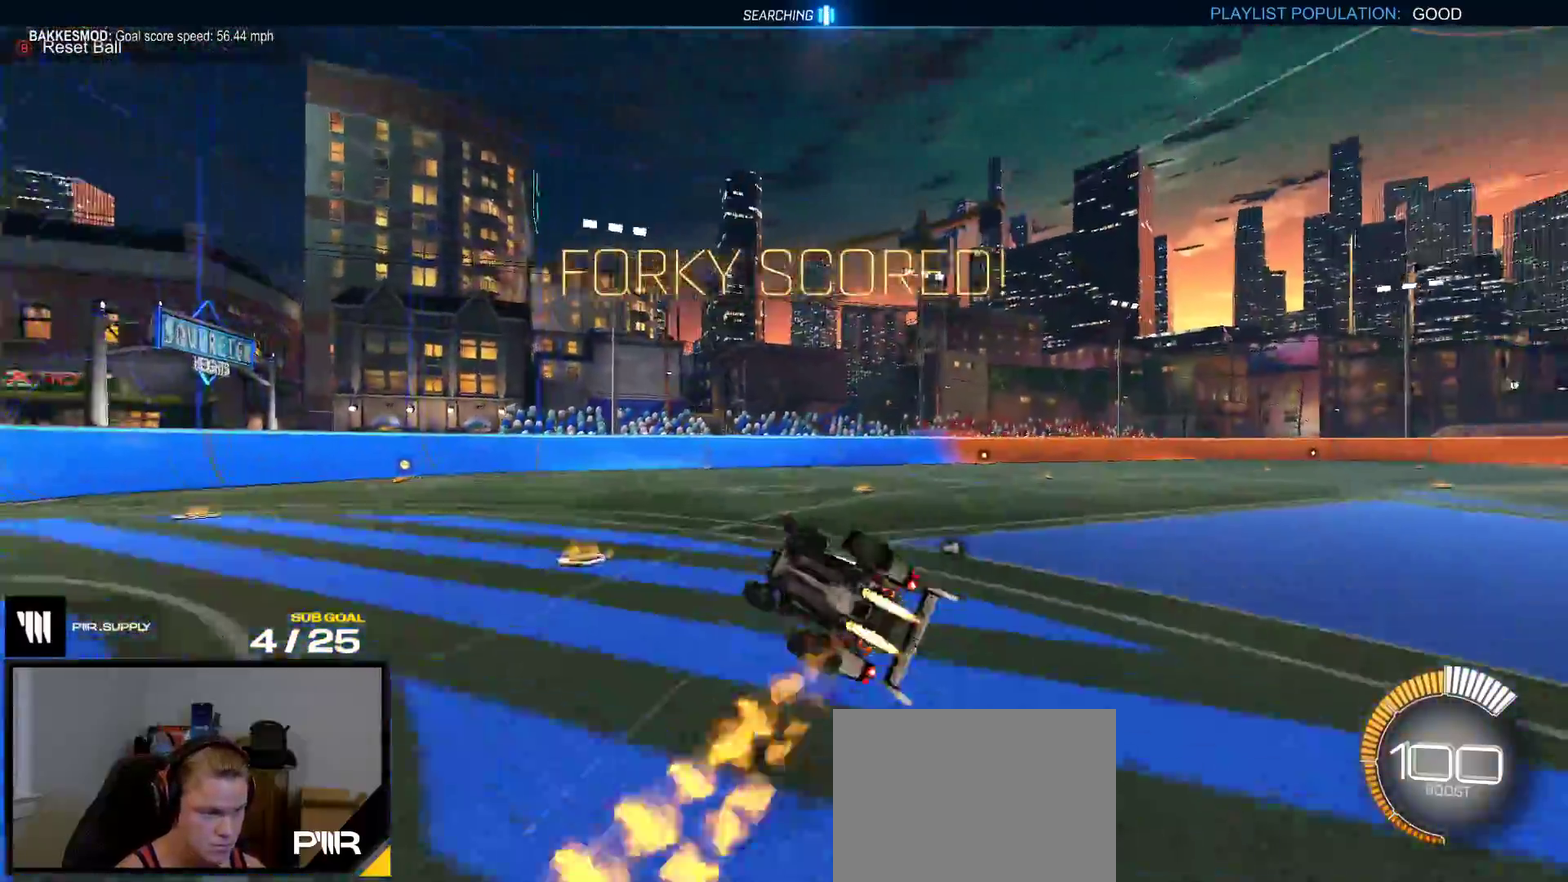
{"buttons": ["Y", "R1"], "right_stick": "center", "events": [[83, "DPAD_UP", "down"], [133, "DPAD_UP", "up"], [167, "R1", "up"], [450, "Y", "down"], [467, "R1", "down"]]}
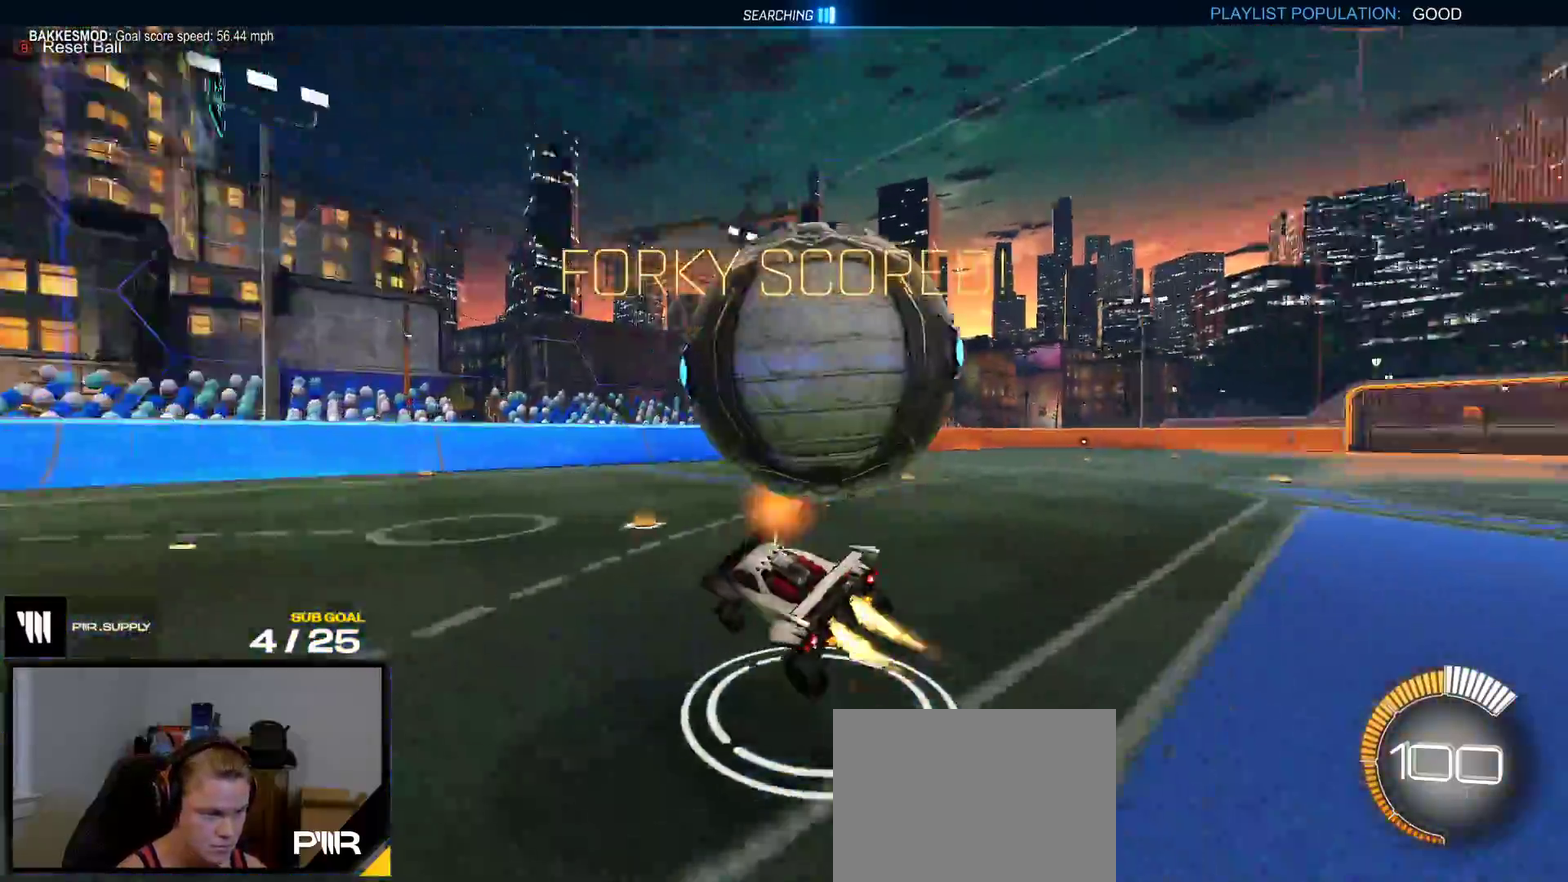
{"buttons": ["X", "R1"], "right_stick": "center", "events": [[67, "Y", "up"], [83, "X", "down"], [200, "Y", "down"], [333, "Y", "up"]]}
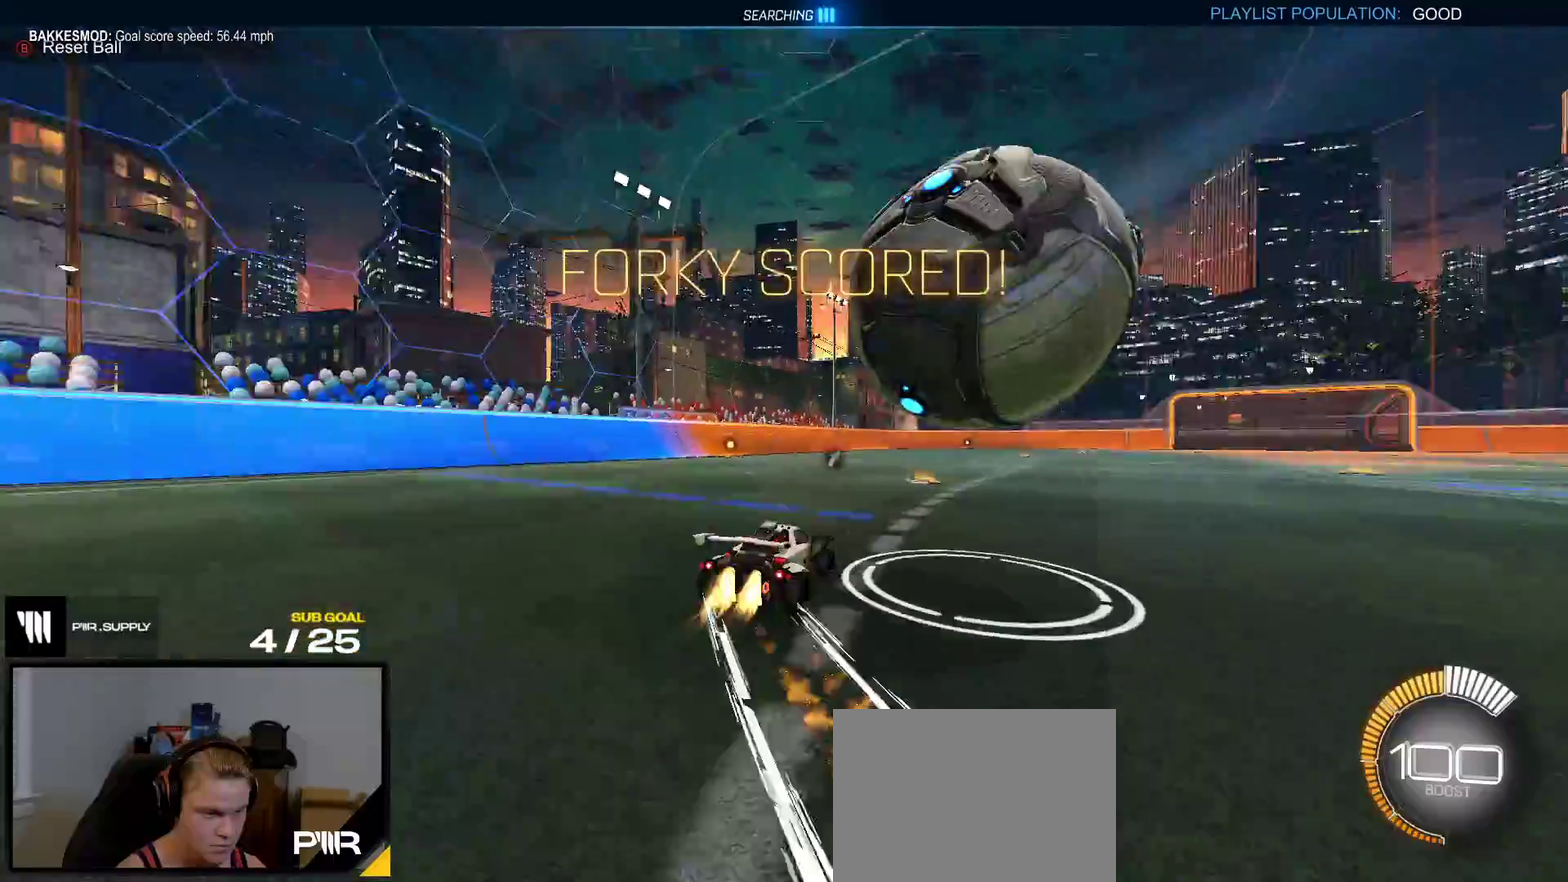
{"buttons": ["R1"], "right_stick": "center", "events": [[283, "R1", "up"], [317, "X", "up"], [383, "R1", "down"]]}
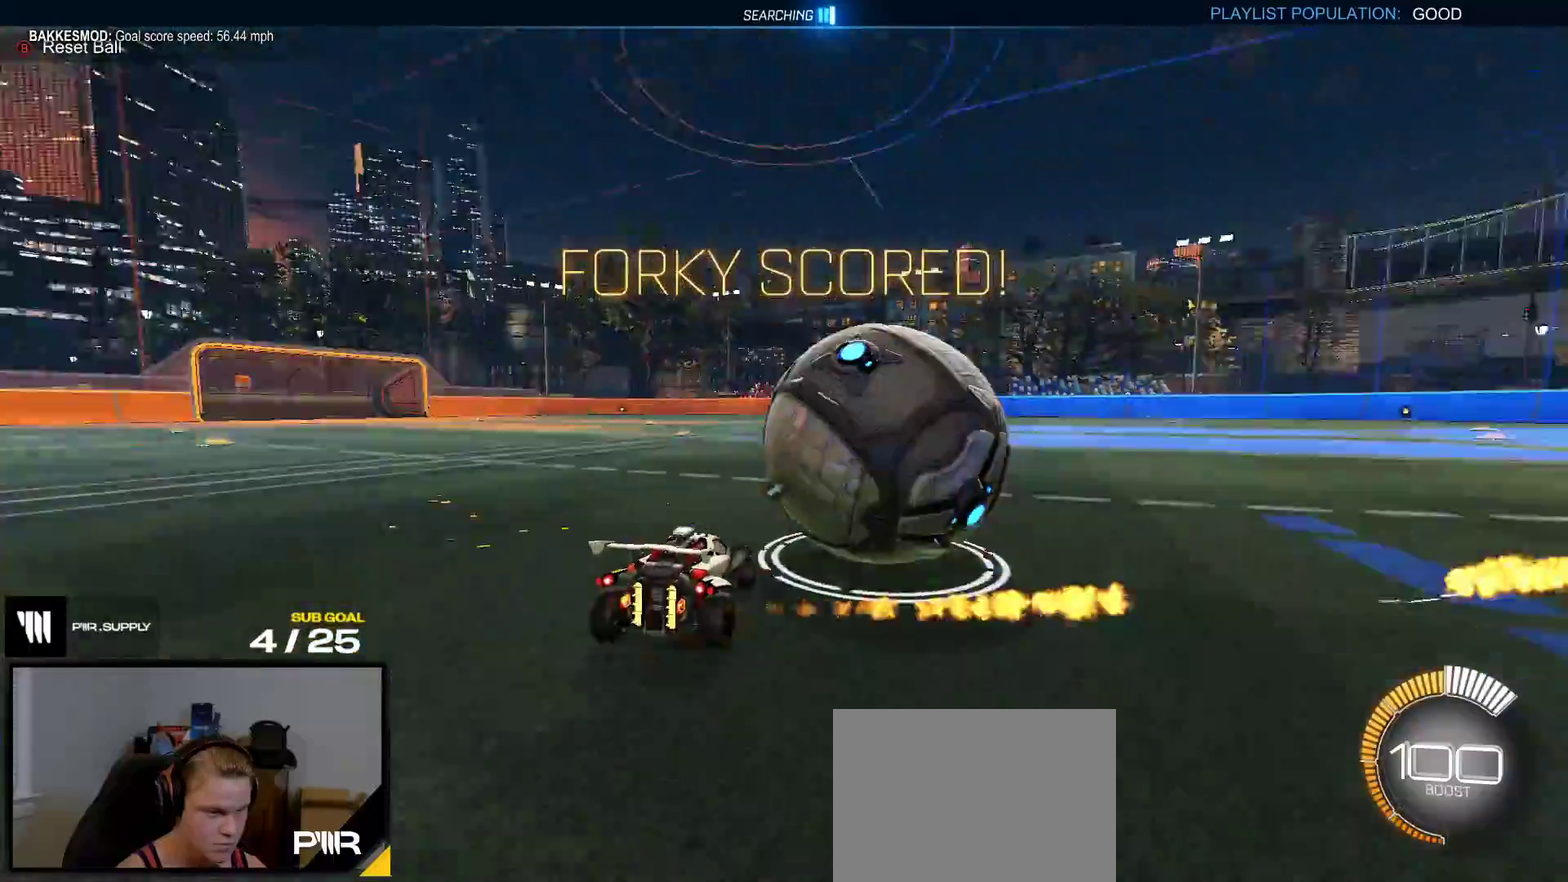
{"buttons": ["L2"], "right_stick": "center", "events": [[17, "L2", "down"], [17, "R1", "up"], [117, "L2", "up"], [183, "R1", "down"], [283, "R1", "up"], [317, "A", "down"], [367, "L2", "down"], [383, "A", "up"]]}
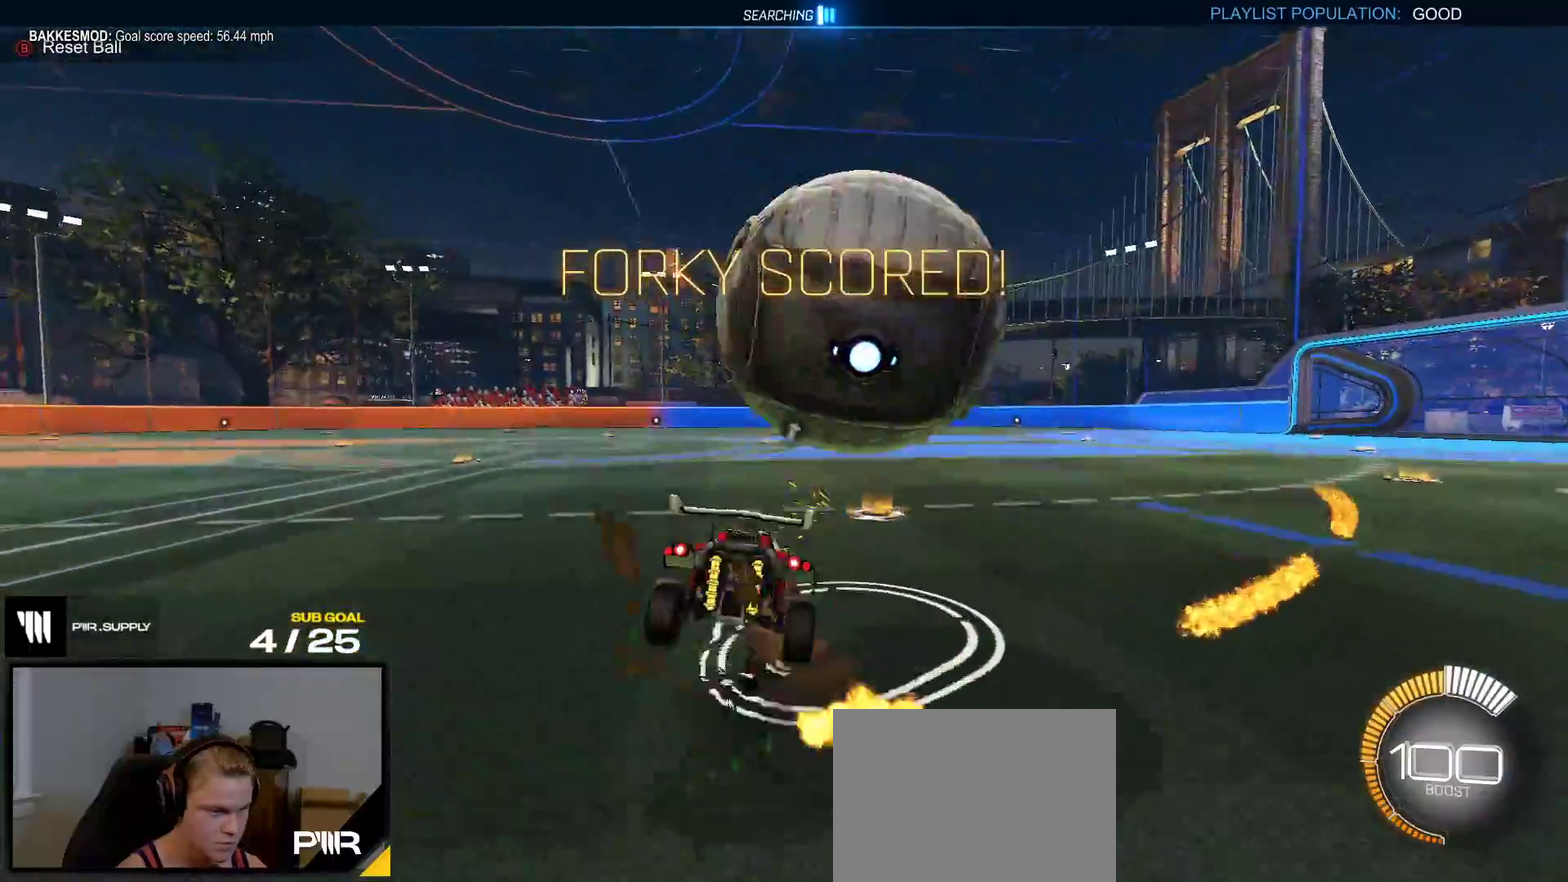
{"buttons": ["X", "L1"], "right_stick": "center", "events": [[50, "L2", "up"], [317, "L1", "down"], [317, "Y", "down"], [433, "Y", "up"], [450, "X", "down"]]}
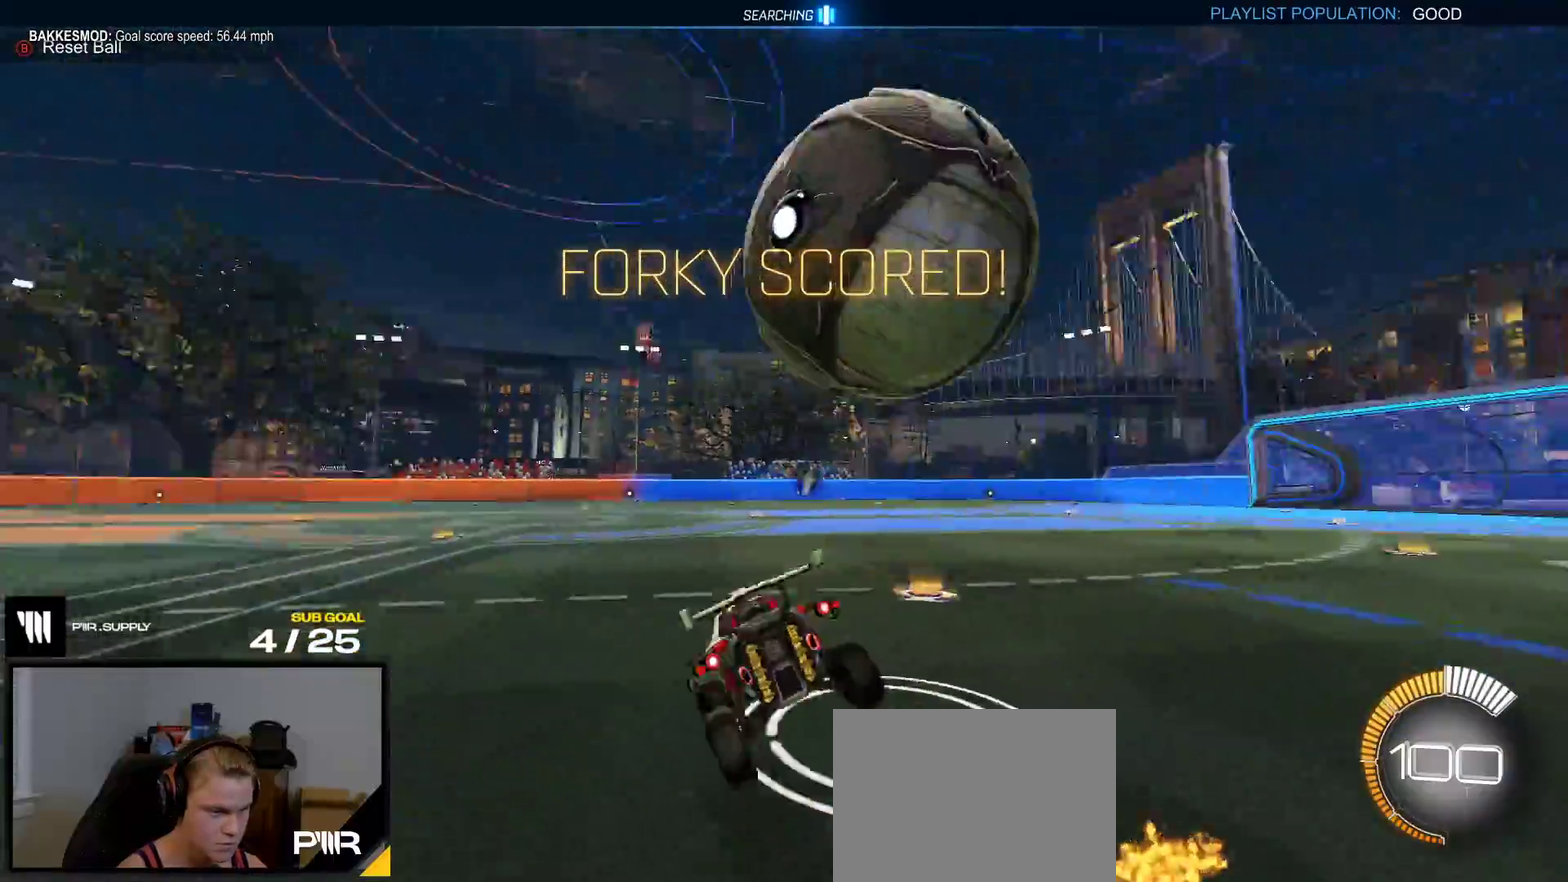
{"buttons": ["R1"], "right_stick": "center", "events": [[17, "Y", "down"], [83, "L1", "up"], [100, "L2", "down"], [167, "X", "up"], [217, "X", "down"], [217, "Y", "up"], [250, "A", "down"], [333, "A", "up"], [350, "X", "up"], [467, "L2", "up"], [467, "R1", "down"]]}
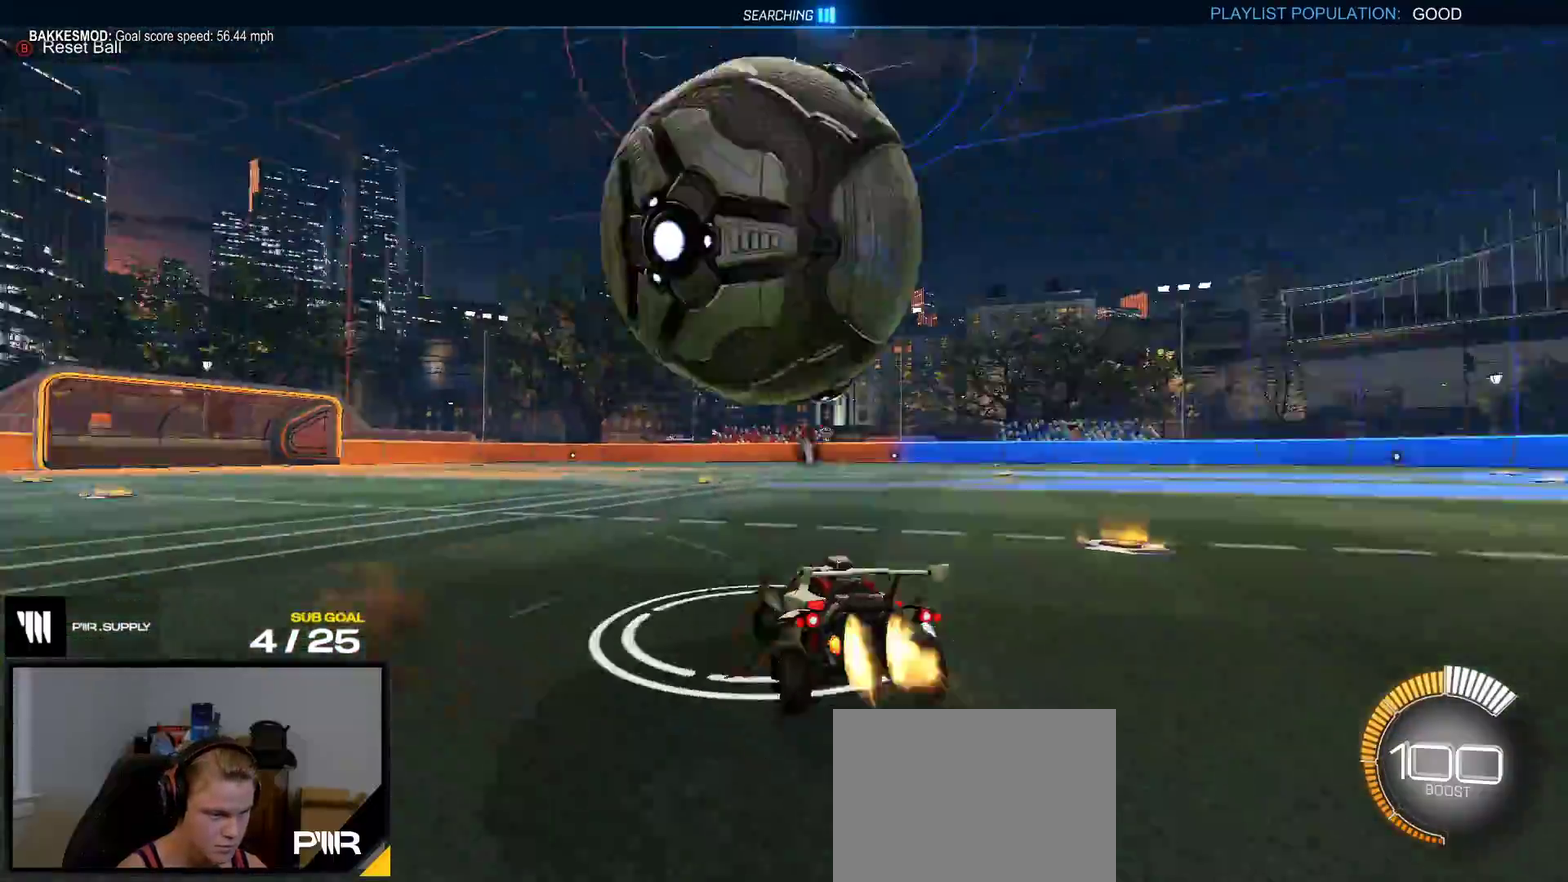
{"buttons": ["R1"], "right_stick": "center", "events": [[100, "R1", "up"], [150, "R1", "down"]]}
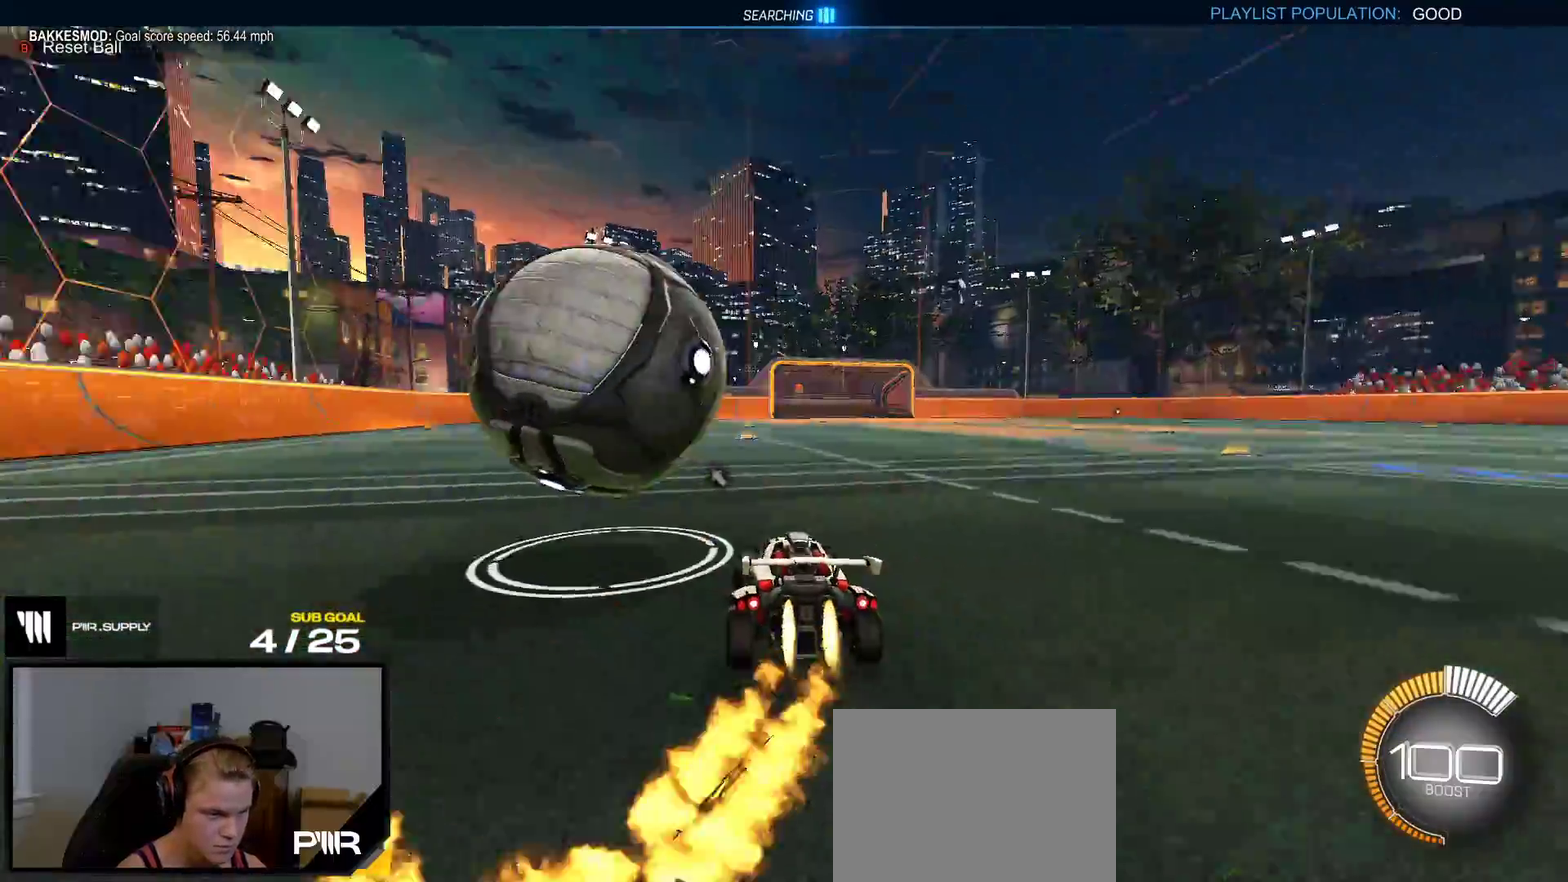
{"buttons": ["R1"], "right_stick": "center"}
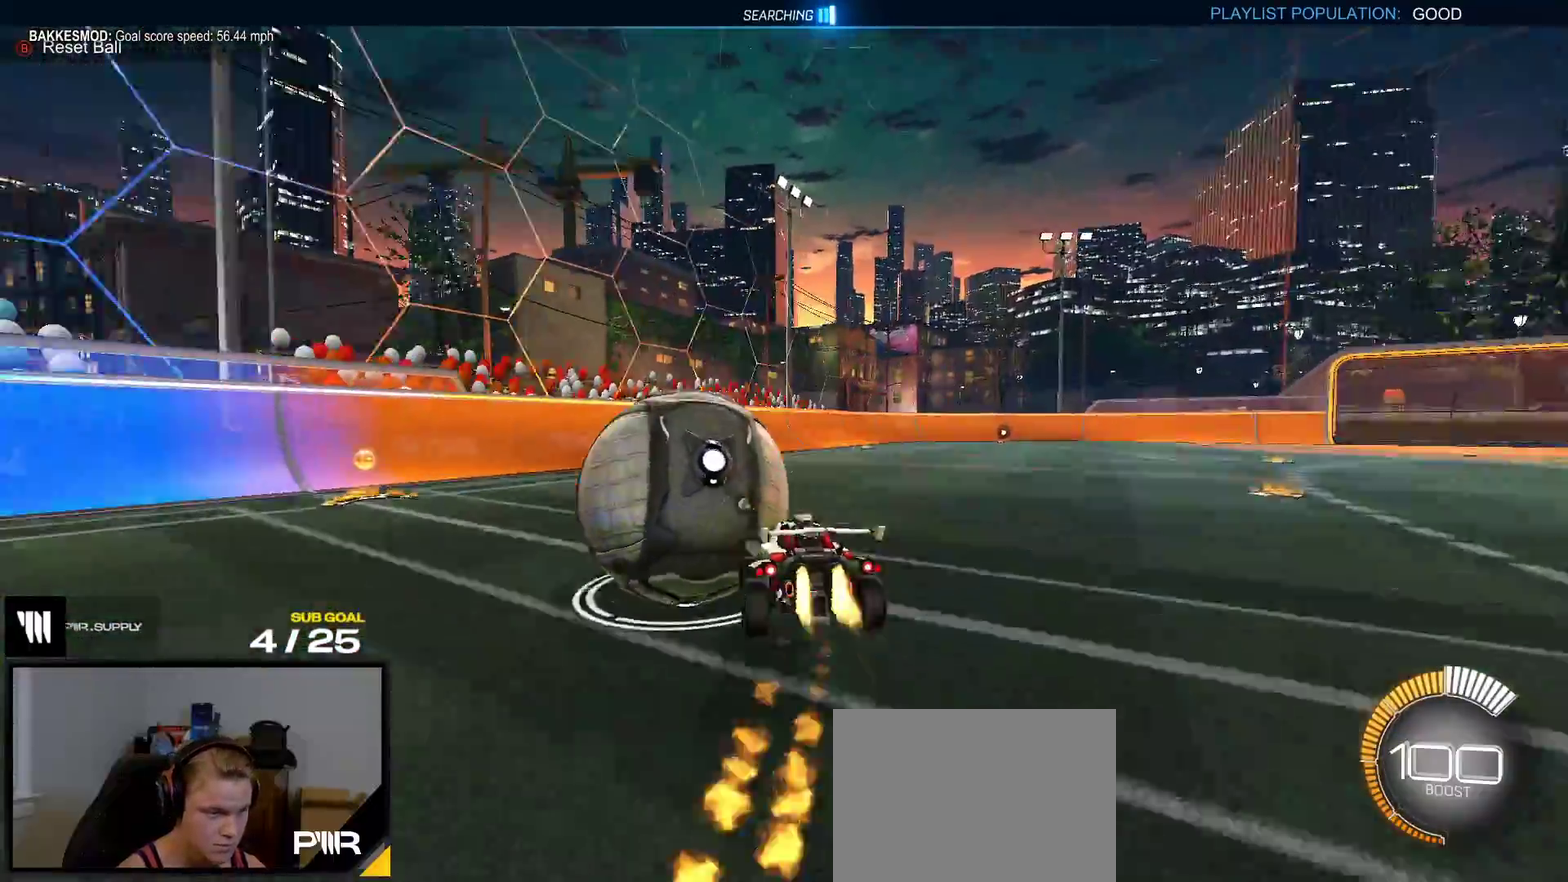
{"buttons": ["R1"], "right_stick": "center", "events": [[217, "X", "down"], [333, "X", "up"]]}
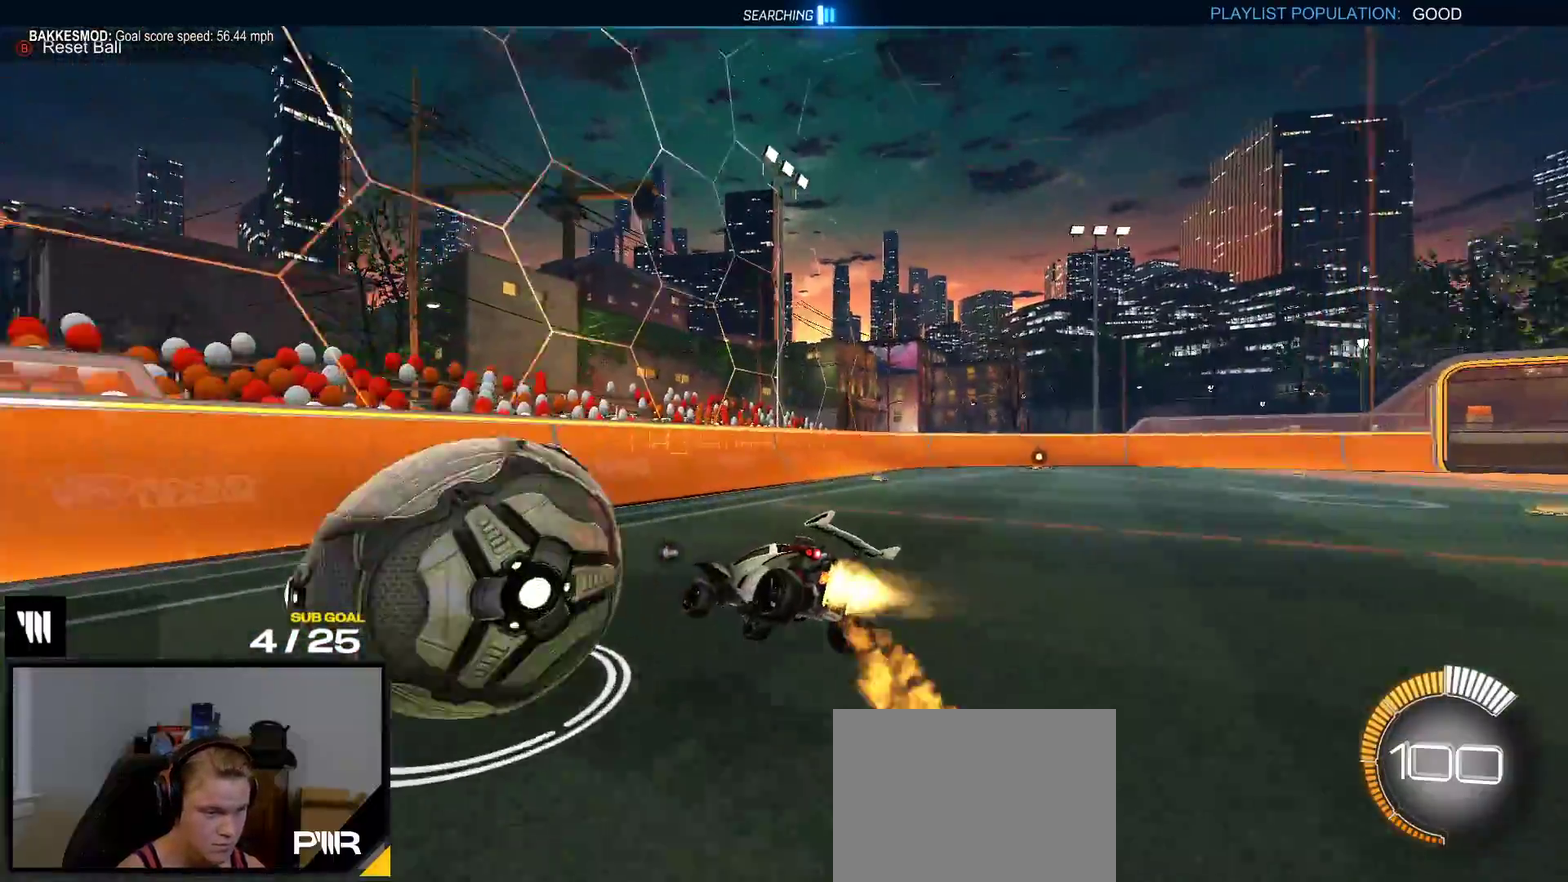
{"buttons": ["R1", "R2"], "right_stick": "center", "events": [[117, "R1", "up"], [117, "R2", "down"], [150, "A", "down"], [233, "A", "up"], [250, "R1", "down"]]}
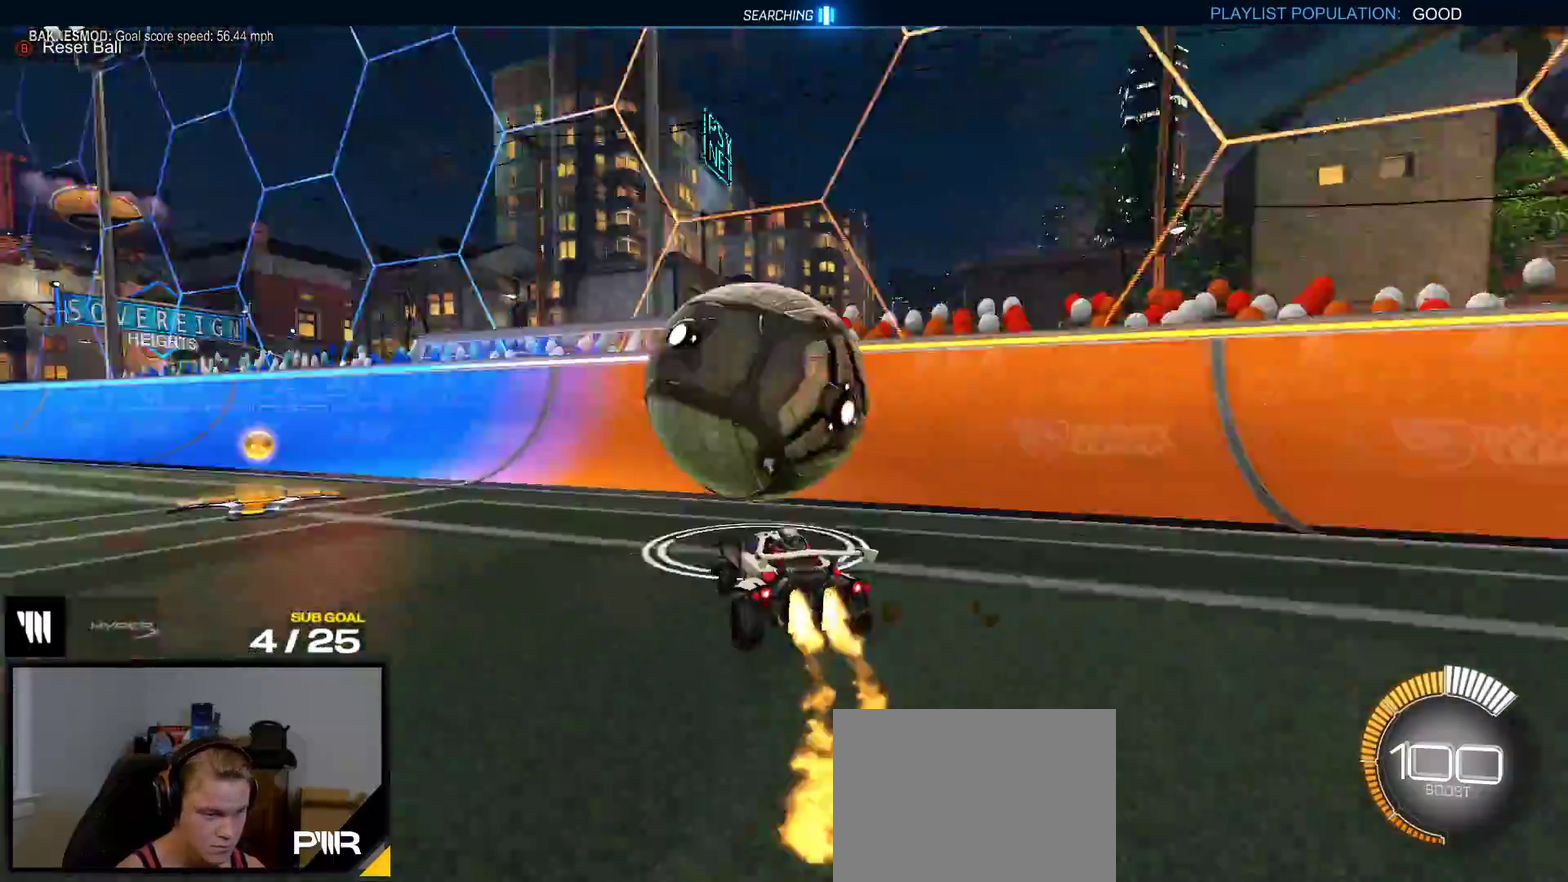
{"buttons": [], "right_stick": "center", "events": [[33, "Y", "down"], [117, "Y", "up"], [300, "A", "down"], [417, "A", "up"], [467, "R1", "up"], [500, "R2", "up"]]}
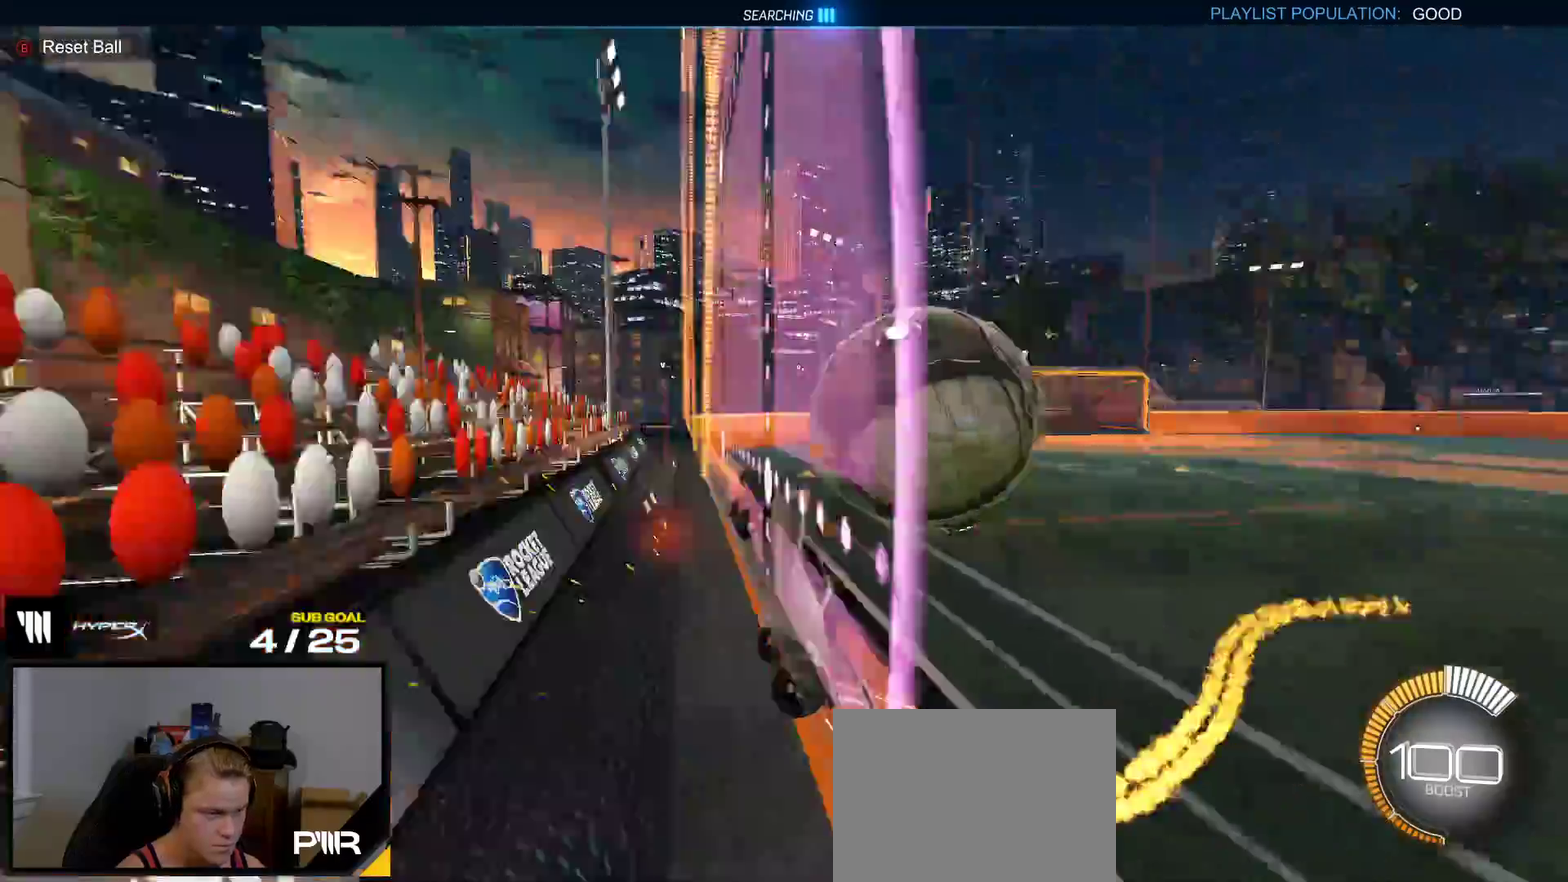
{"buttons": [], "right_stick": "center", "events": [[33, "L2", "down"], [250, "A", "down"], [250, "L2", "up"], [450, "A", "up"]]}
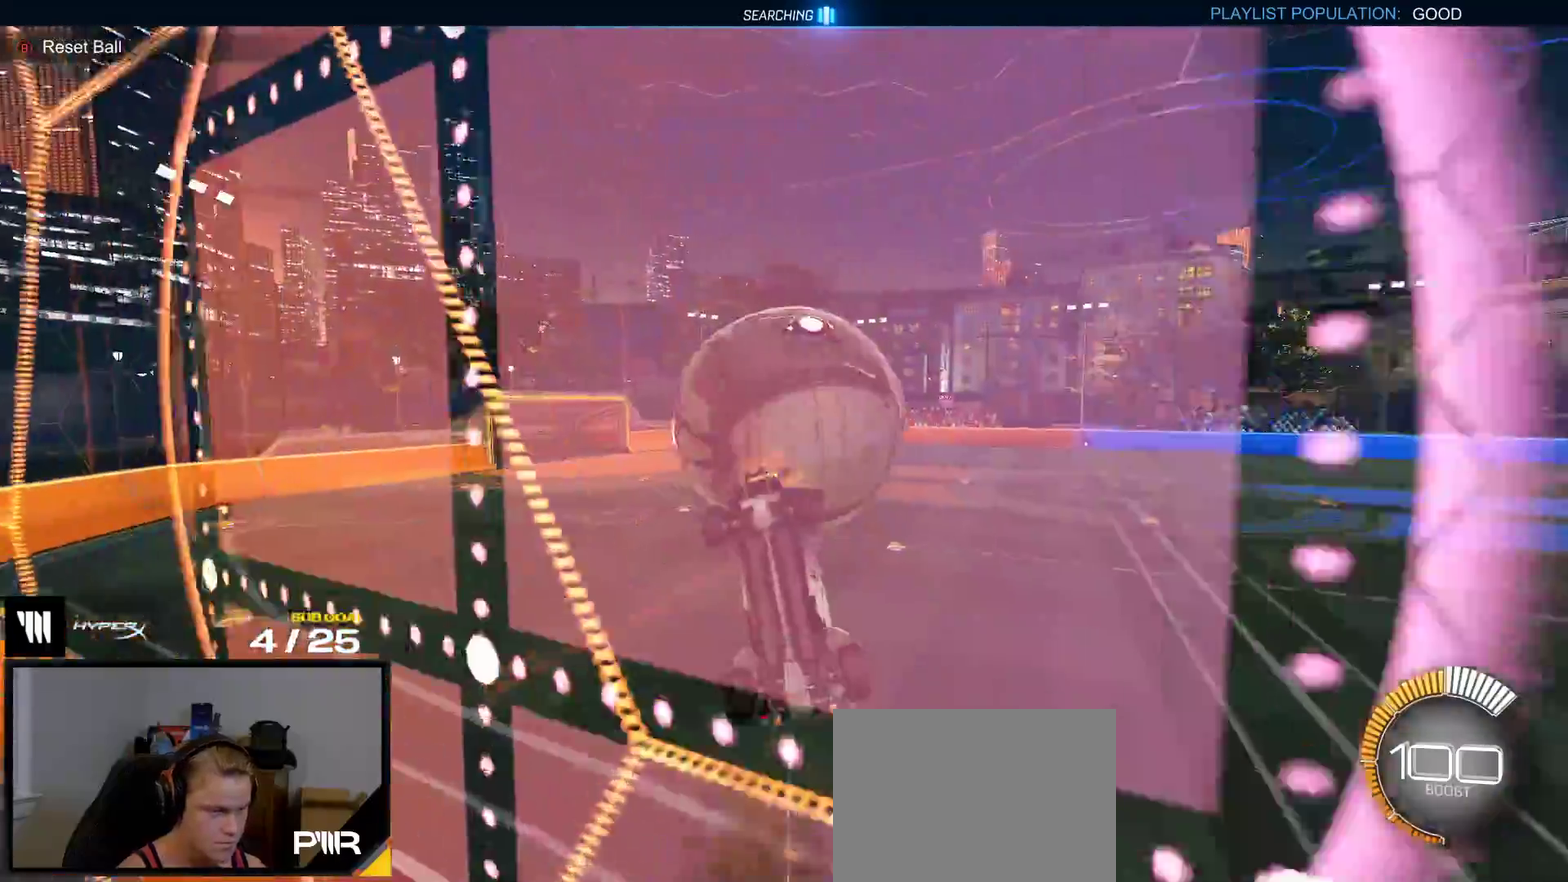
{"buttons": ["R1"], "right_stick": "center", "events": [[100, "R1", "down"]]}
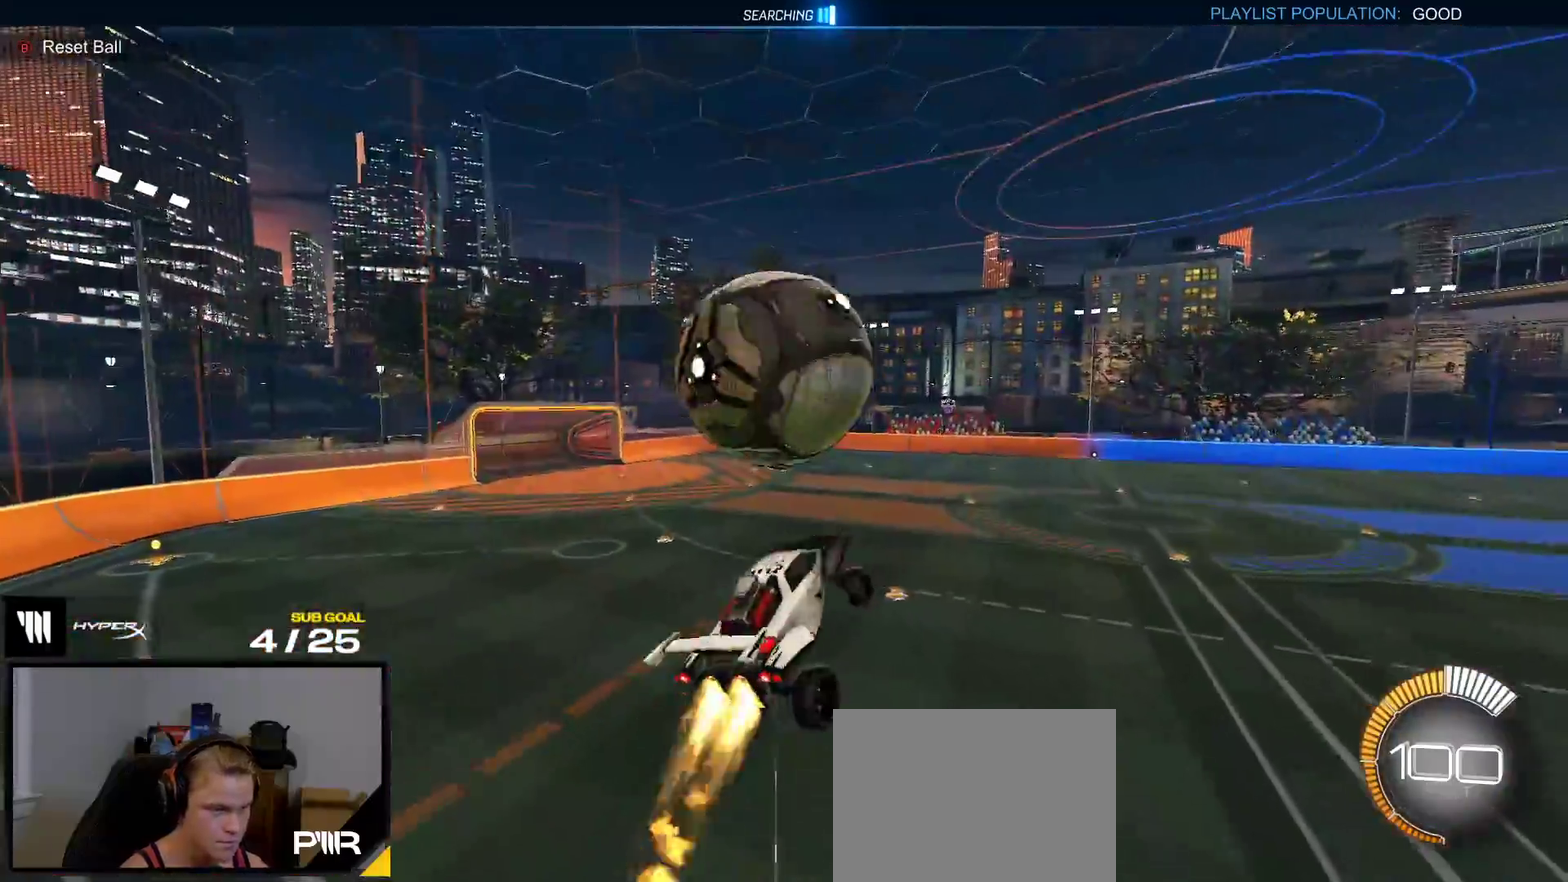
{"buttons": ["A", "L1", "R1"], "right_stick": "center", "events": [[350, "L1", "down"], [433, "A", "down"]]}
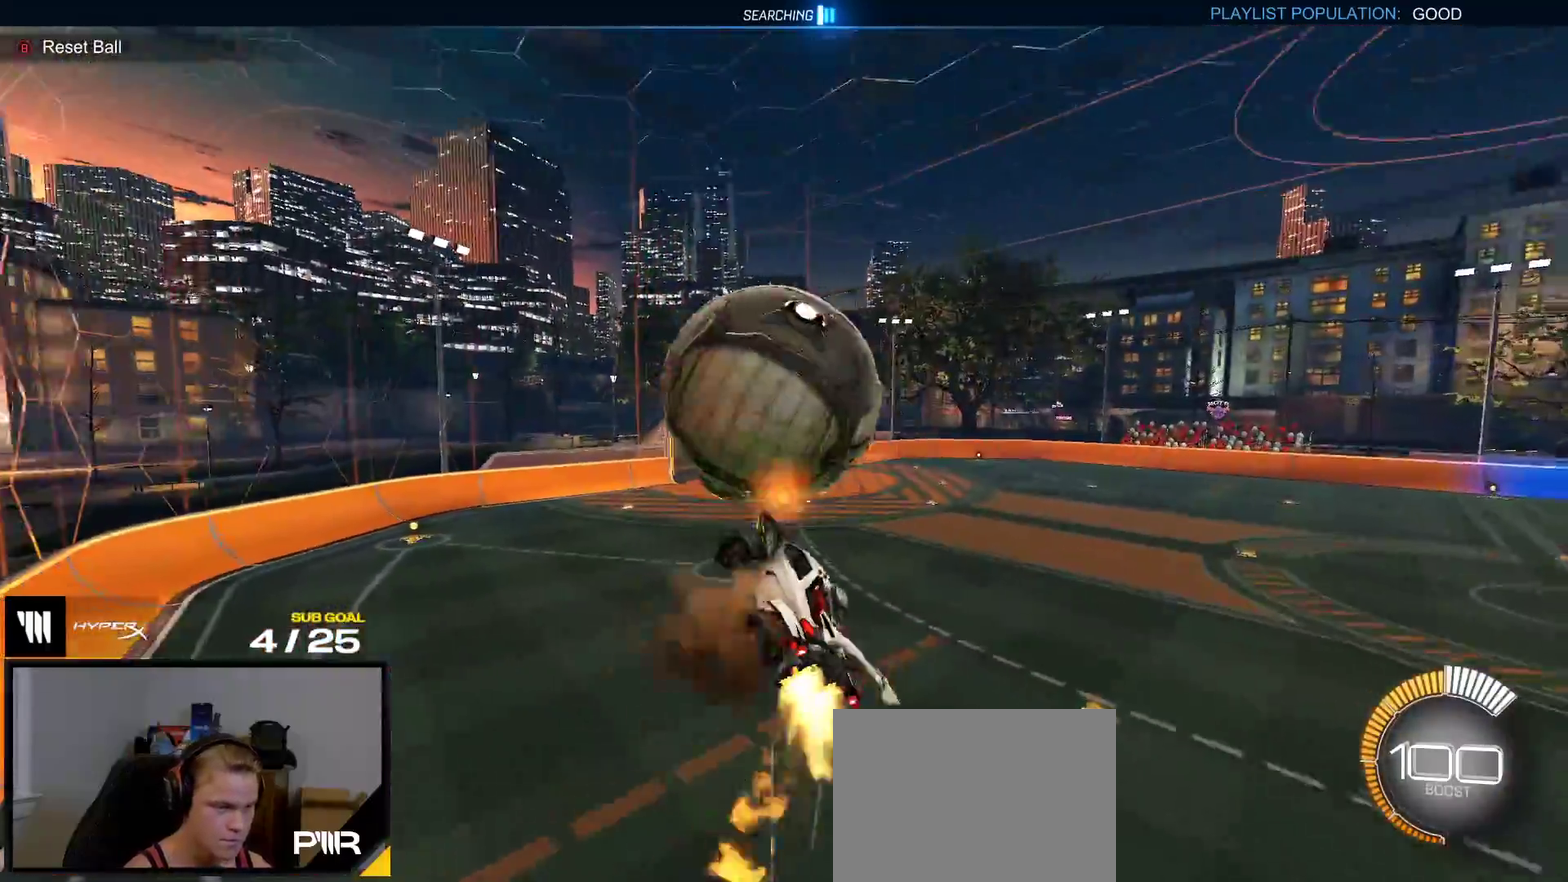
{"buttons": [], "right_stick": "center", "events": [[17, "L1", "up"], [33, "A", "up"], [233, "R1", "up"]]}
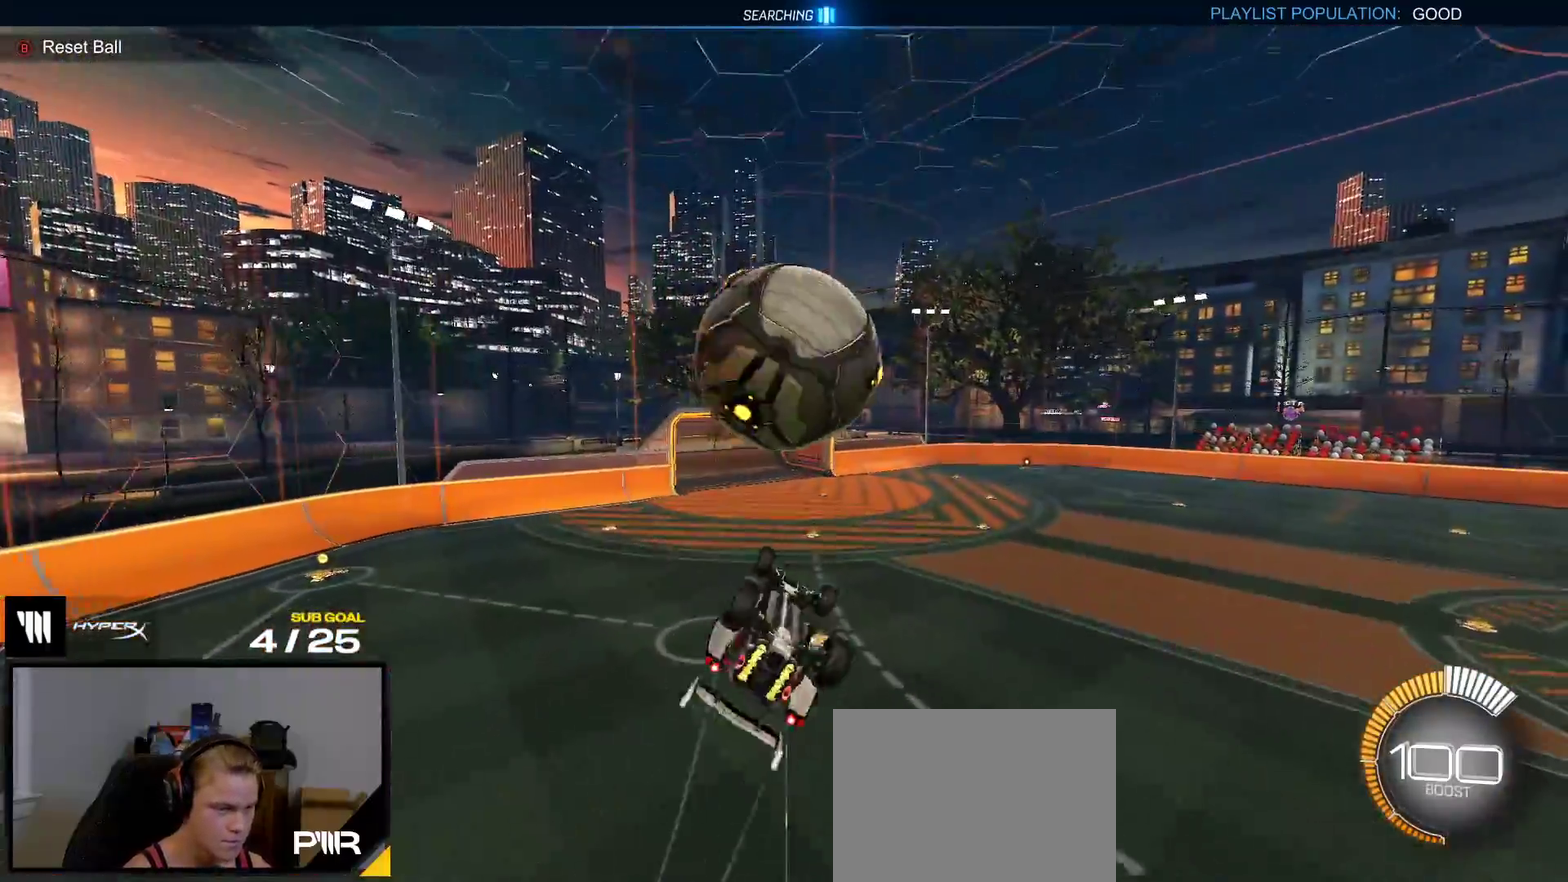
{"buttons": [], "right_stick": "center", "events": []}
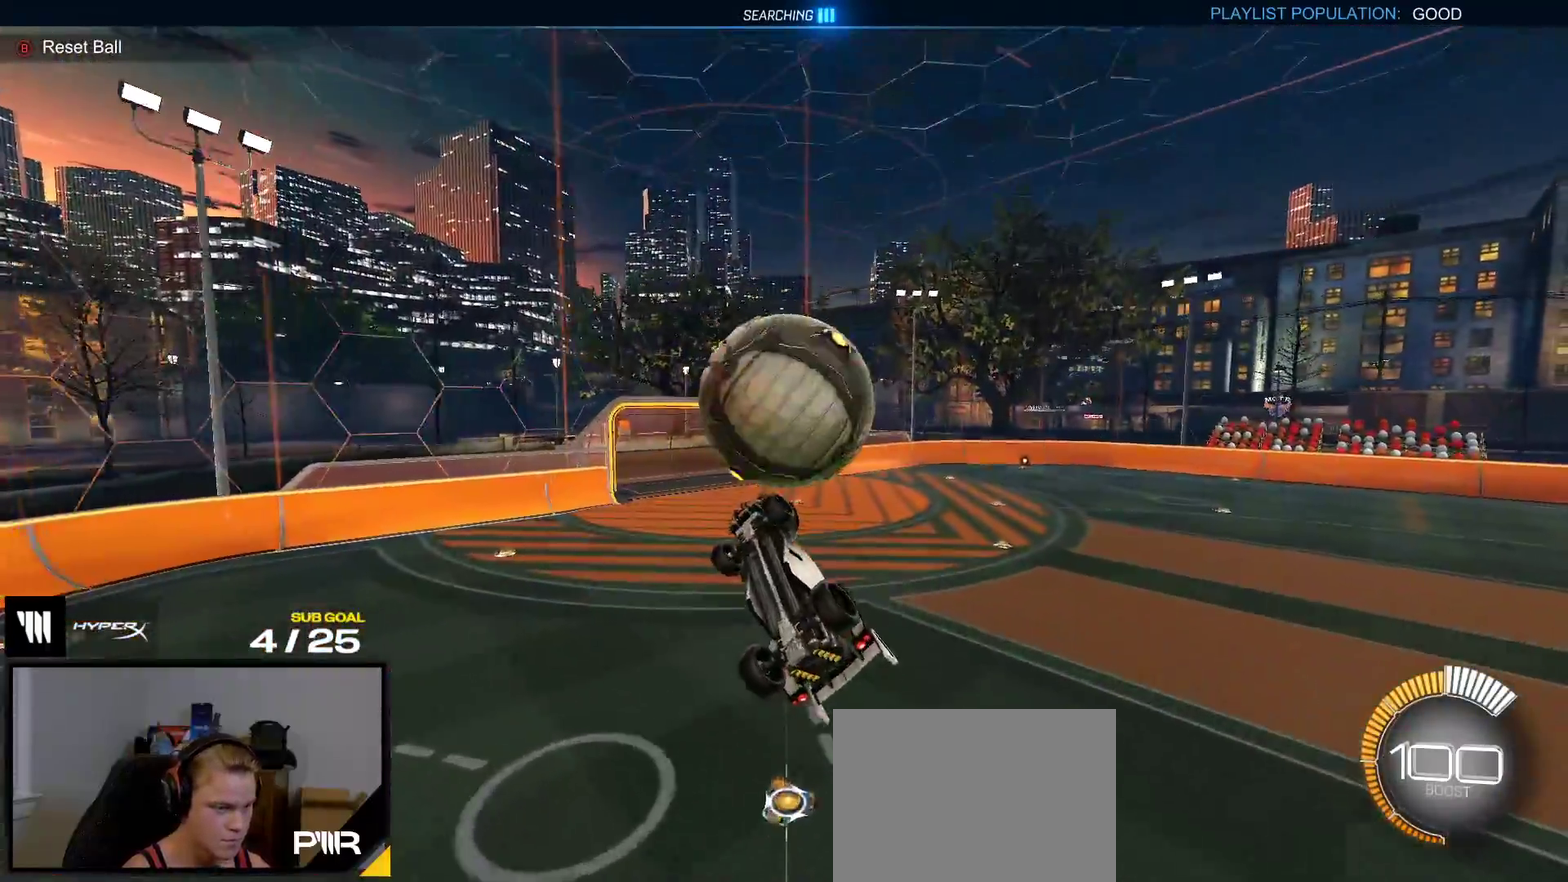
{"buttons": [], "right_stick": "center", "events": []}
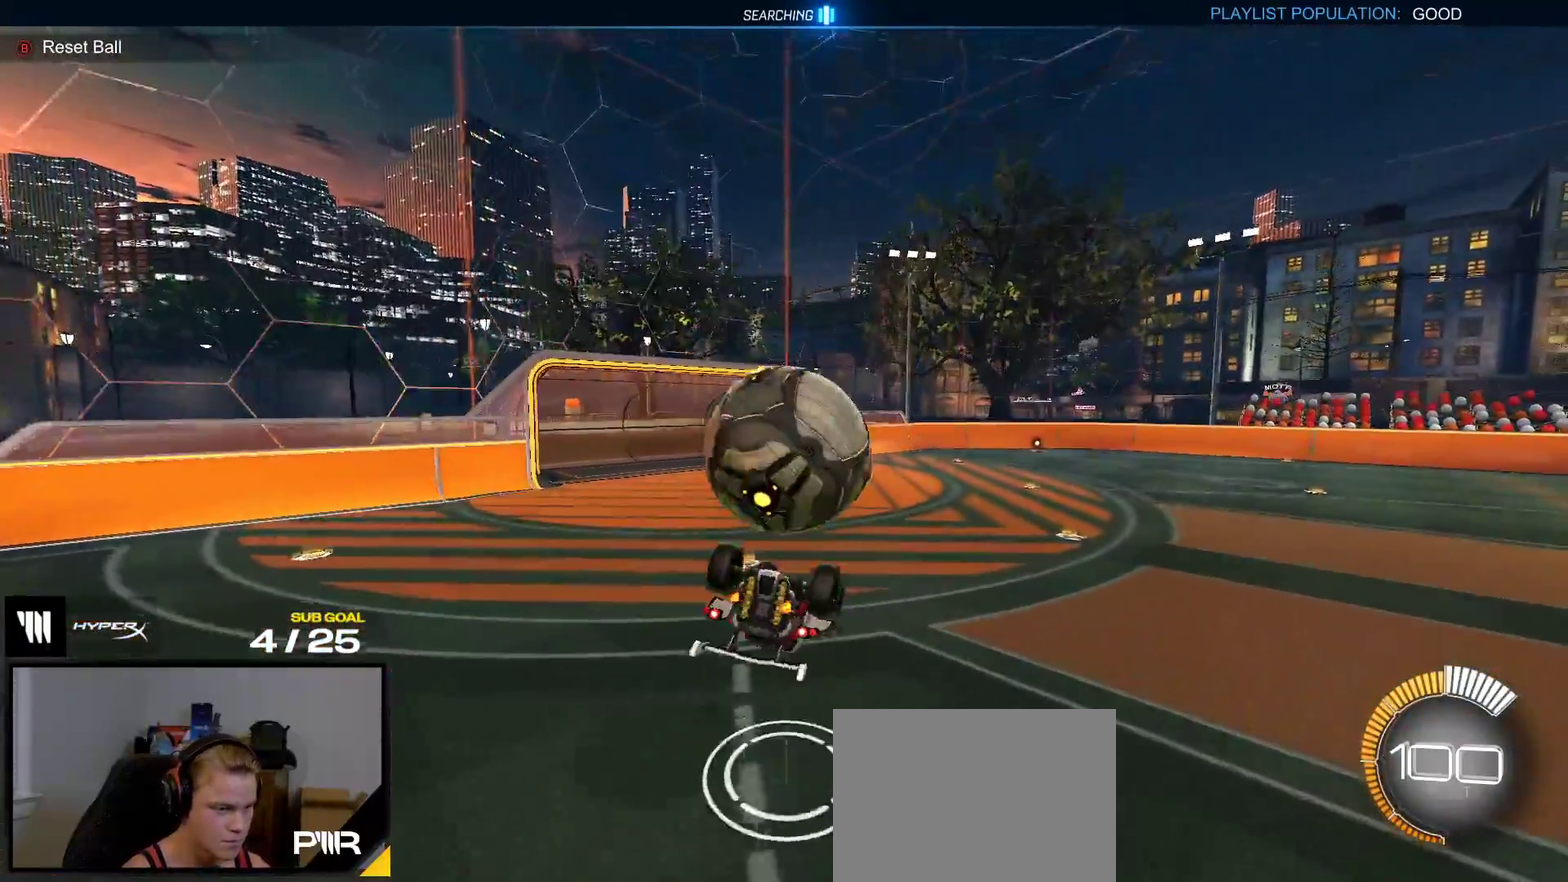
{"buttons": [], "right_stick": "center", "events": [[83, "X", "down"], [317, "Y", "down"], [450, "X", "up"], [450, "Y", "up"]]}
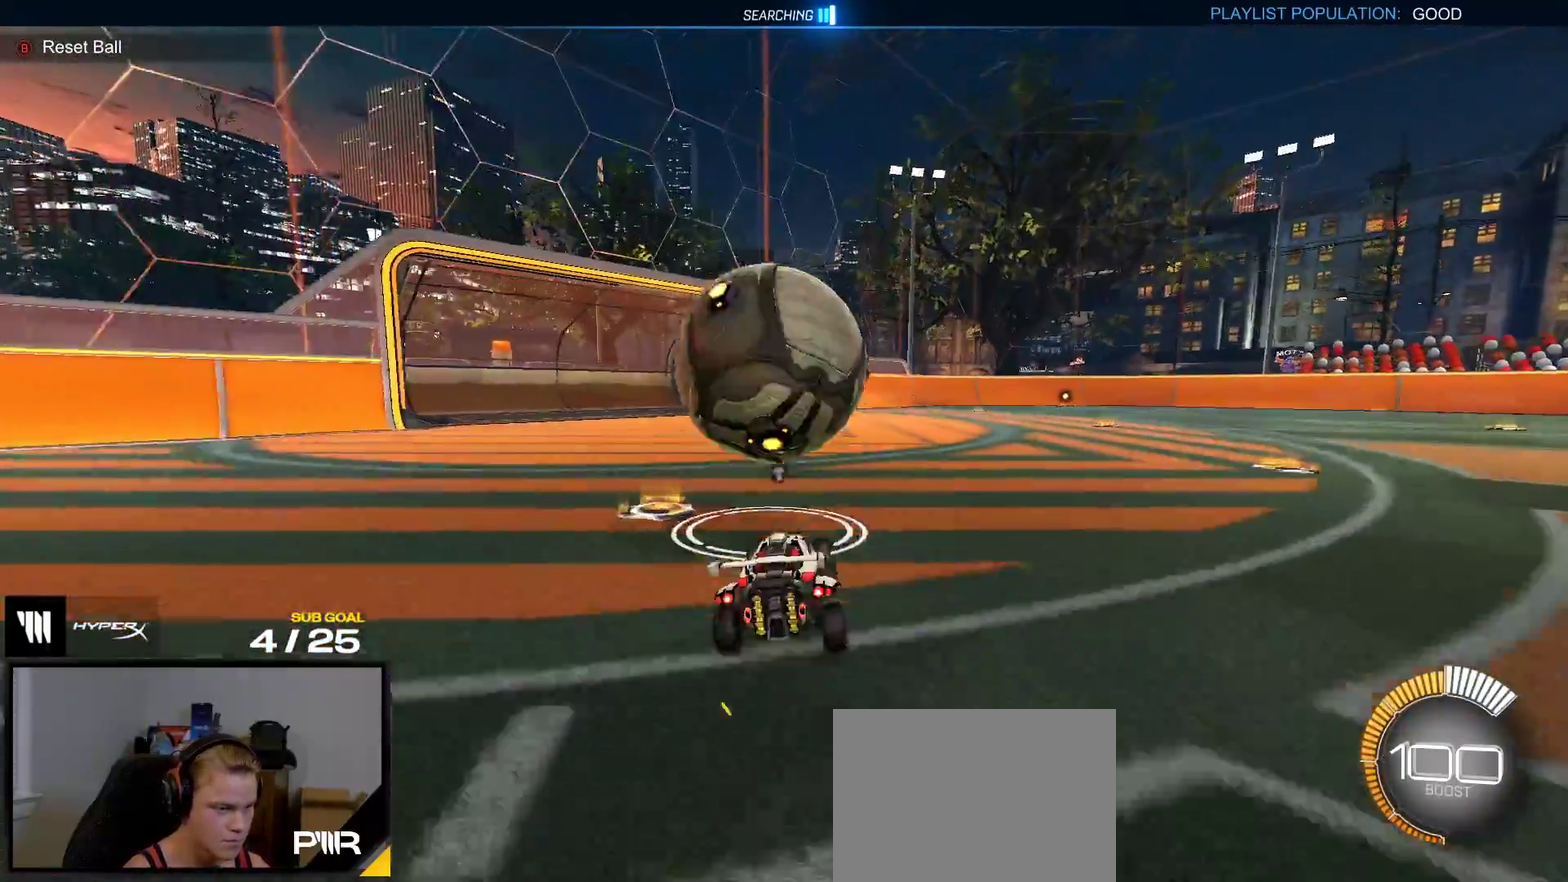
{"buttons": [], "right_stick": "center", "events": [[50, "A", "down"], [267, "A", "up"]]}
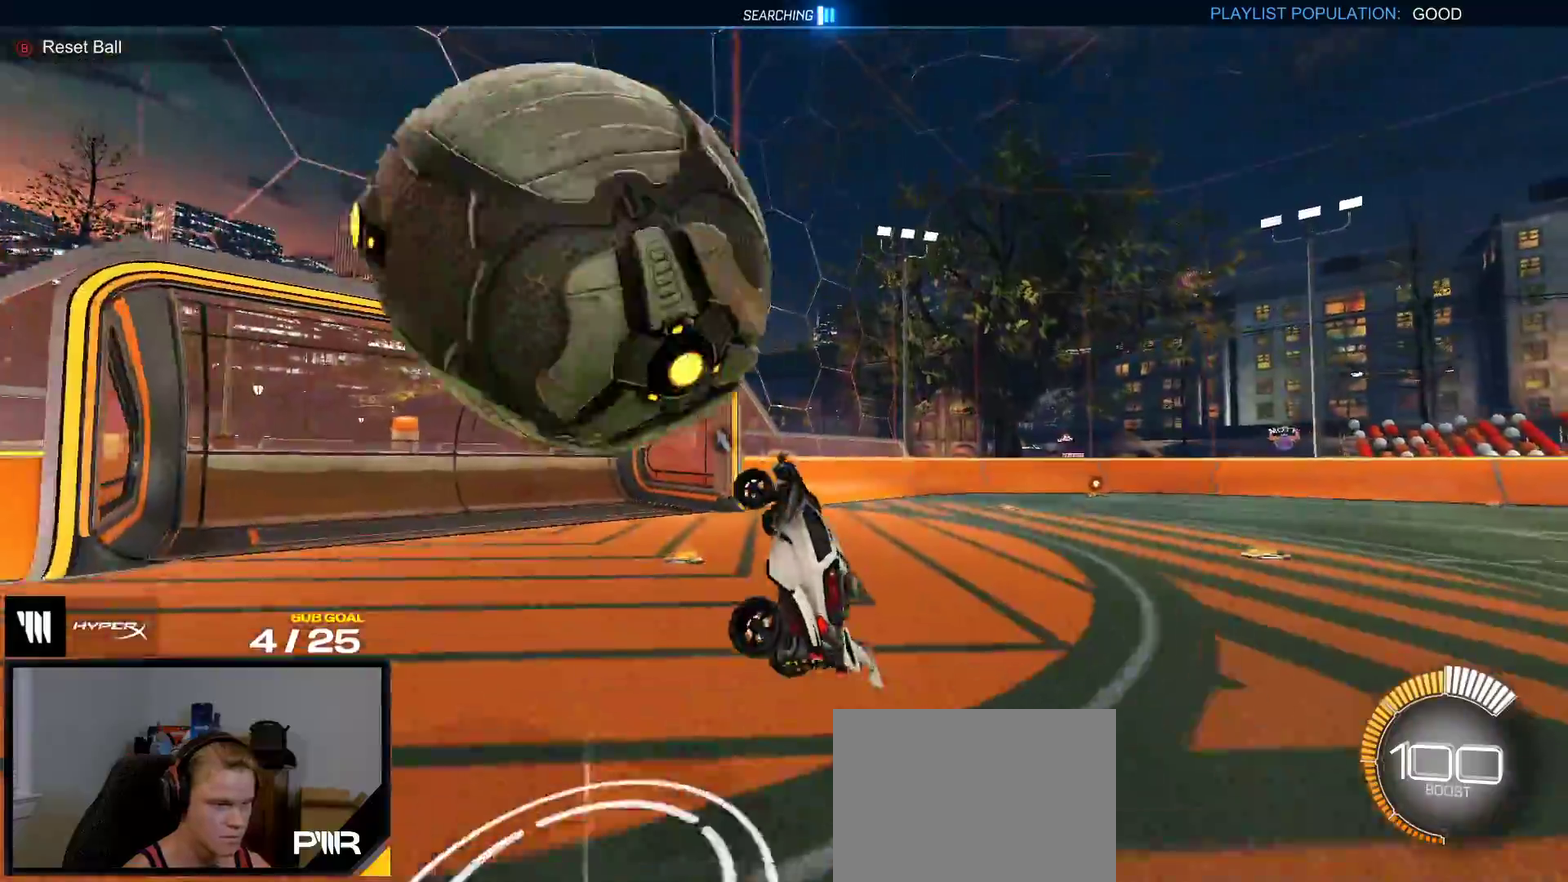
{"buttons": ["L1"], "right_stick": "center", "events": [[83, "R1", "down"], [267, "R1", "up"], [500, "L1", "down"]]}
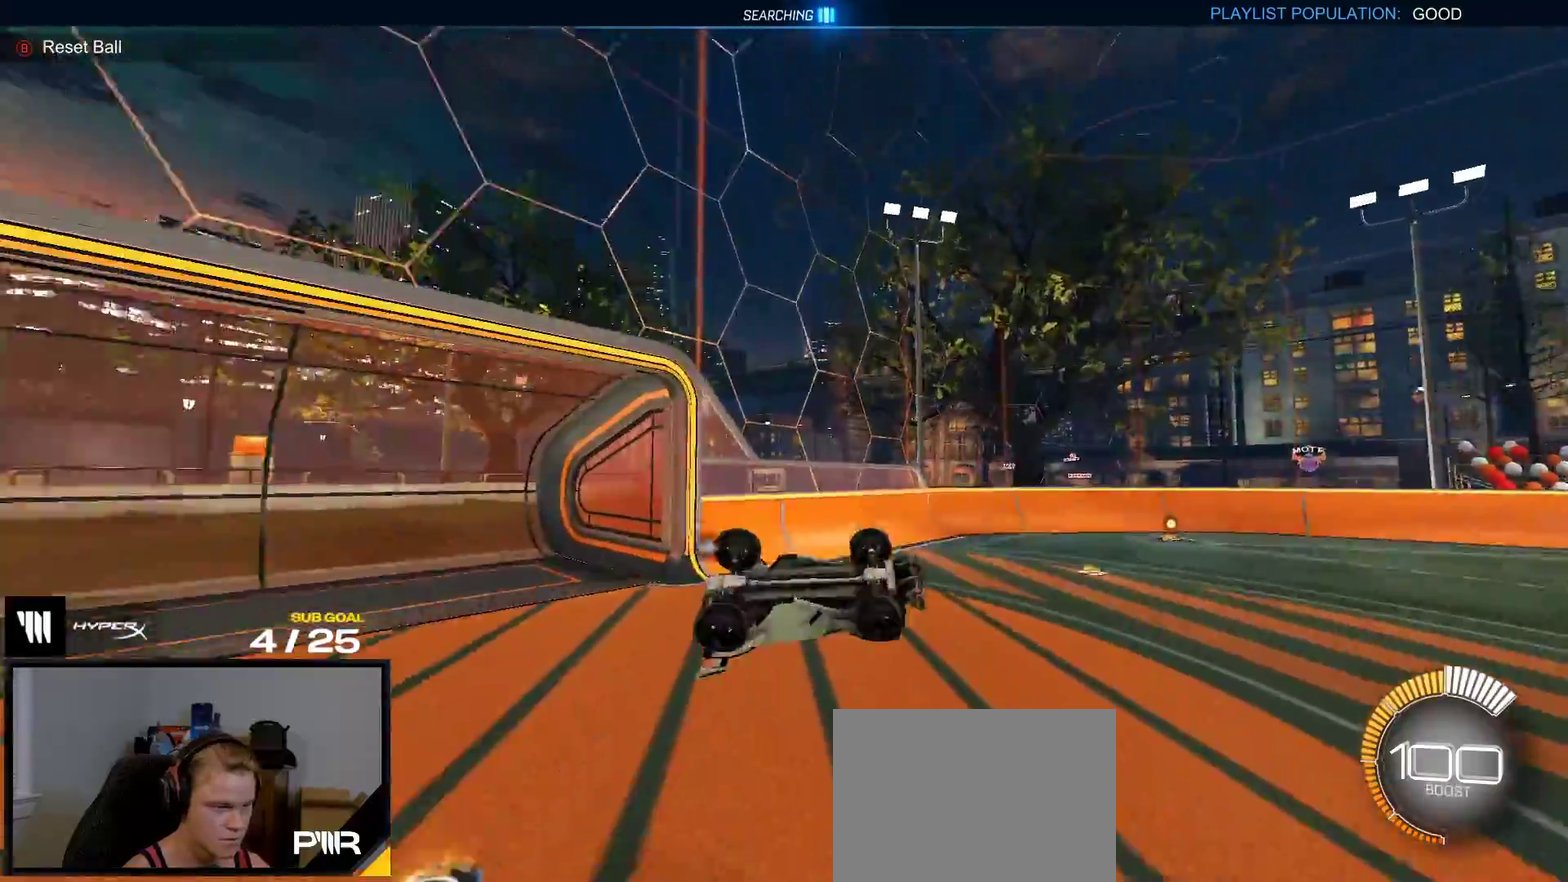
{"buttons": ["R1"], "right_stick": "center", "events": [[50, "A", "down"], [100, "L1", "up"], [133, "A", "up"], [233, "R1", "down"]]}
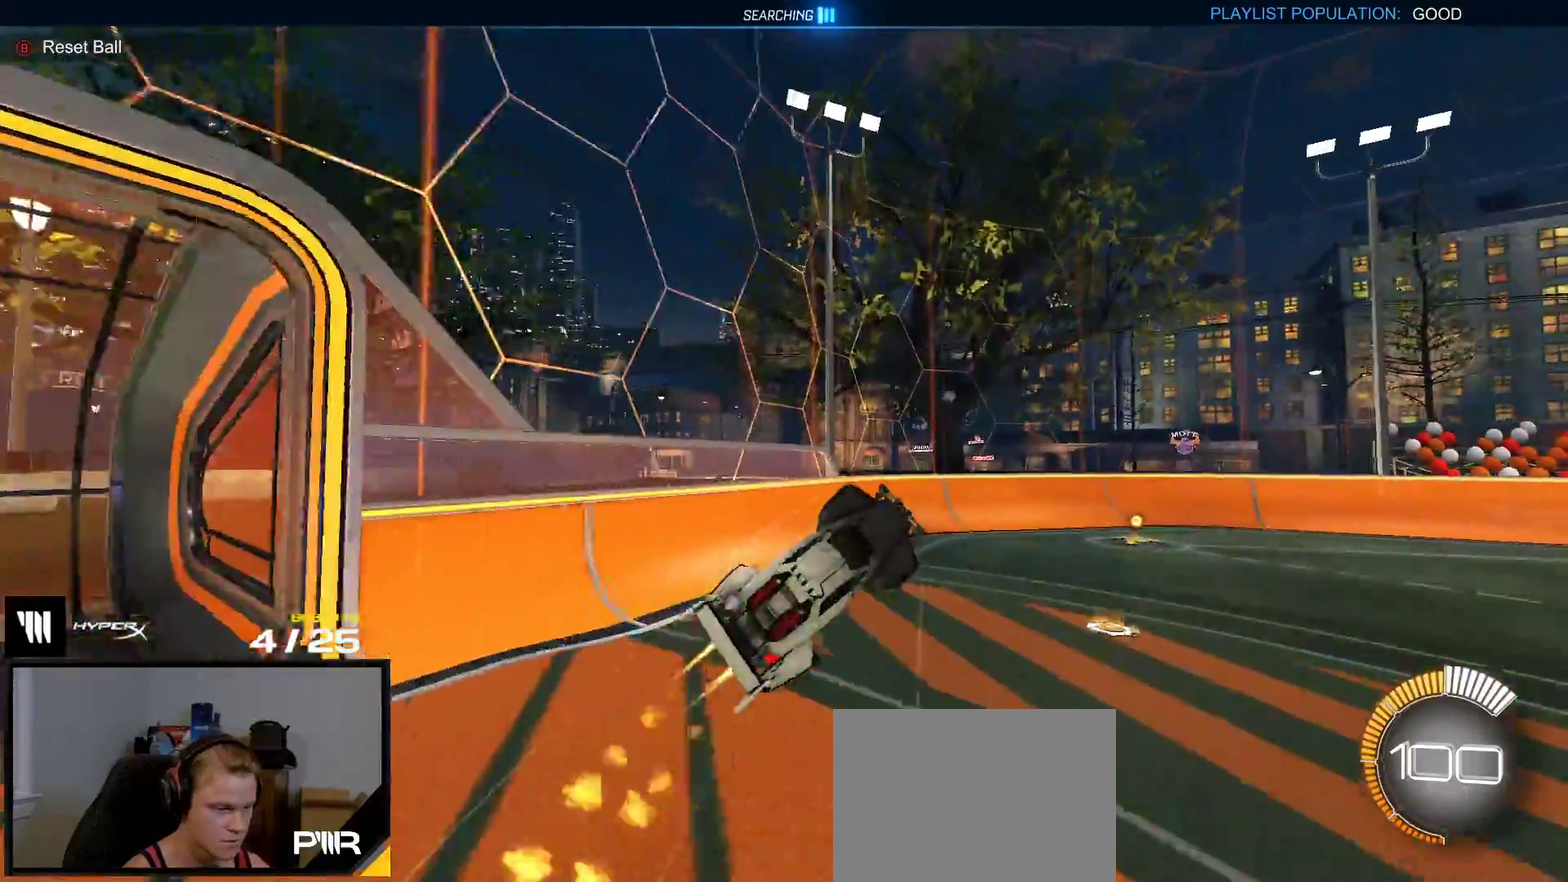
{"buttons": [], "right_stick": "center", "events": [[283, "R1", "up"]]}
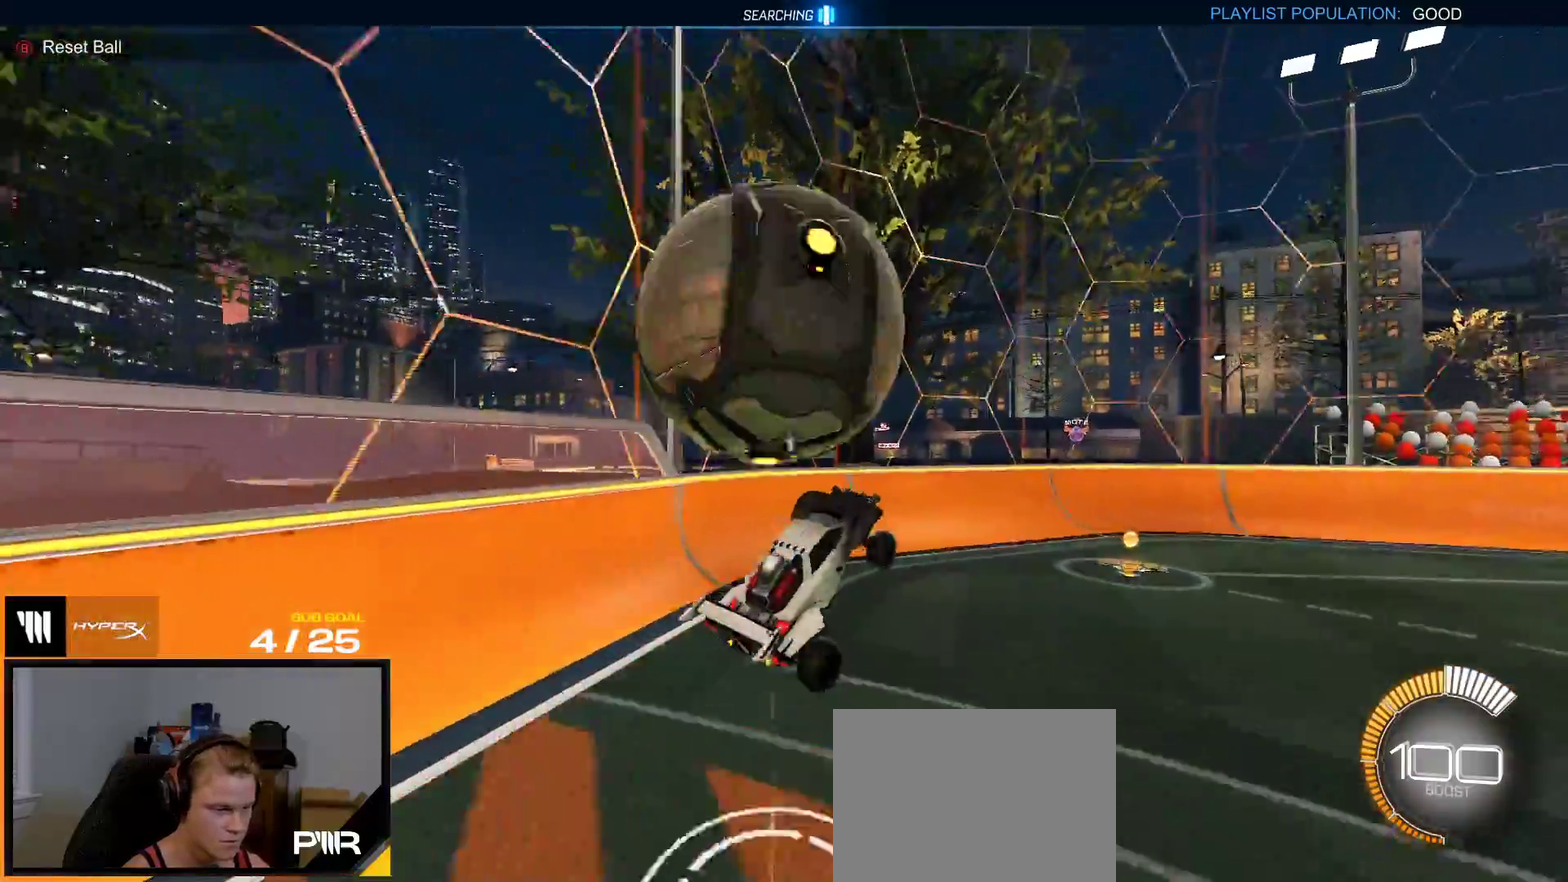
{"buttons": ["R2"], "right_stick": "center", "events": [[17, "DPAD_UP", "down"], [67, "DPAD_UP", "up"], [500, "R2", "down"]]}
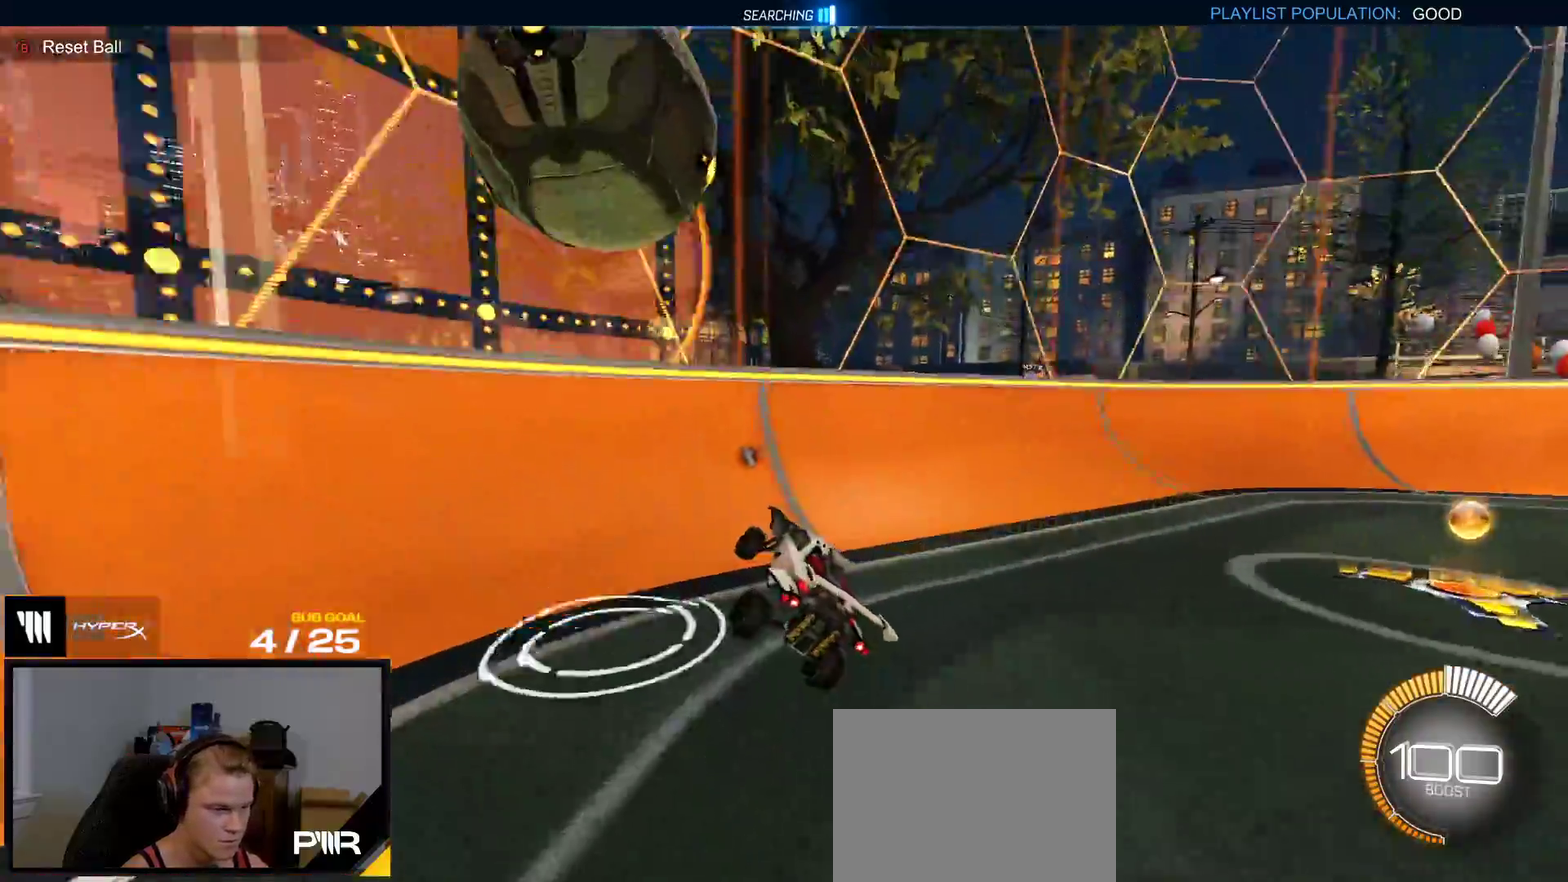
{"buttons": [], "right_stick": "center", "events": [[133, "Y", "down"], [233, "R1", "down"], [233, "Y", "up"], [300, "R2", "up"], [383, "R1", "up"], [450, "R1", "down"], [500, "R1", "up"]]}
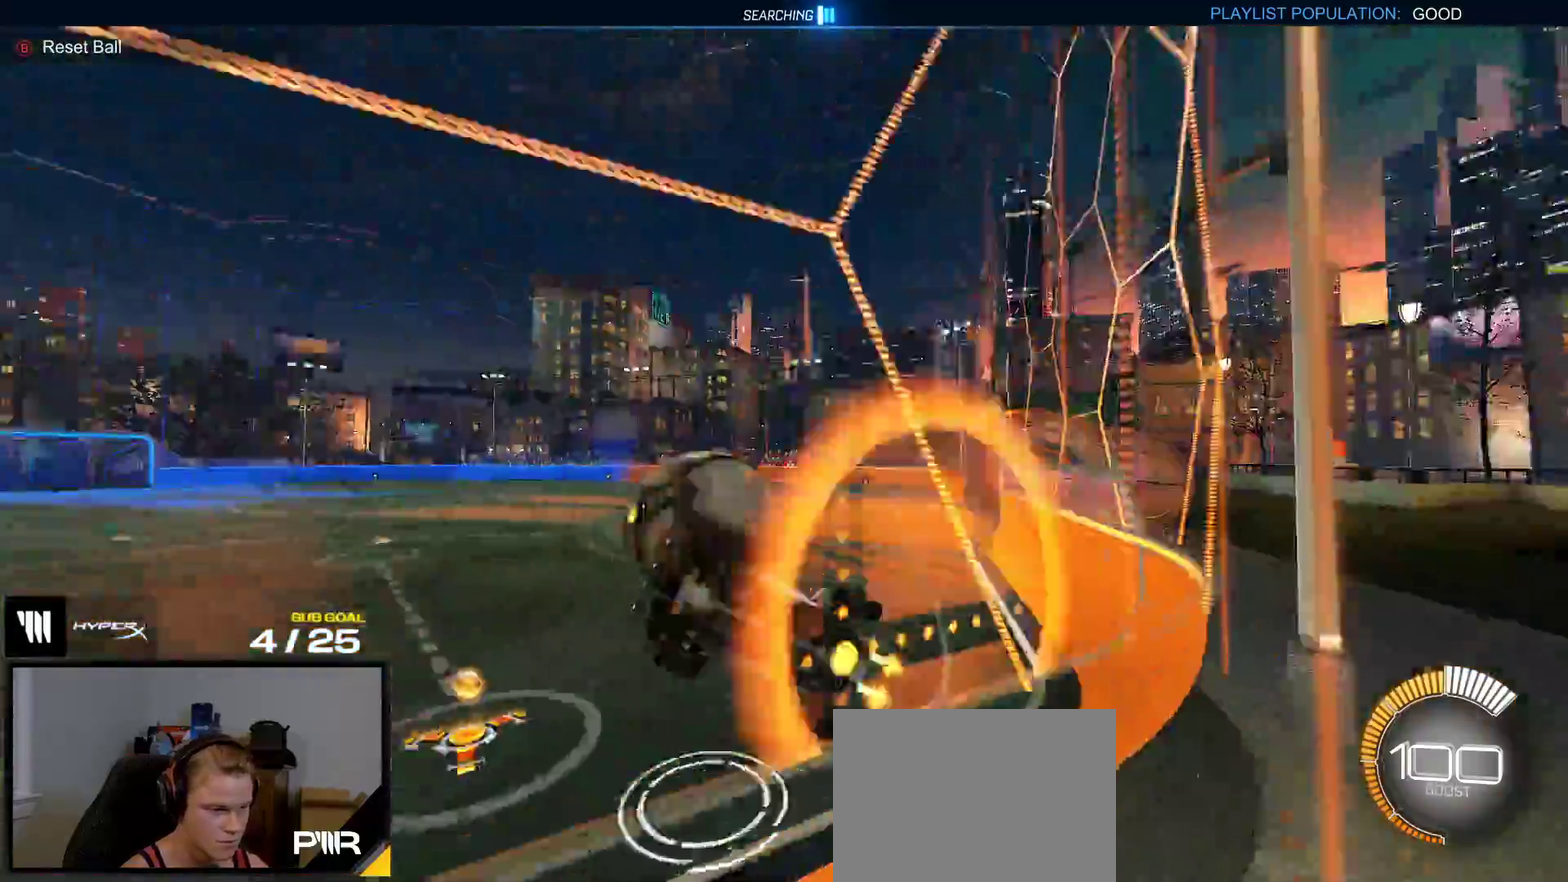
{"buttons": ["A", "R1"], "right_stick": "center", "events": [[117, "R1", "down"], [217, "A", "down"], [400, "A", "up"], [483, "A", "down"]]}
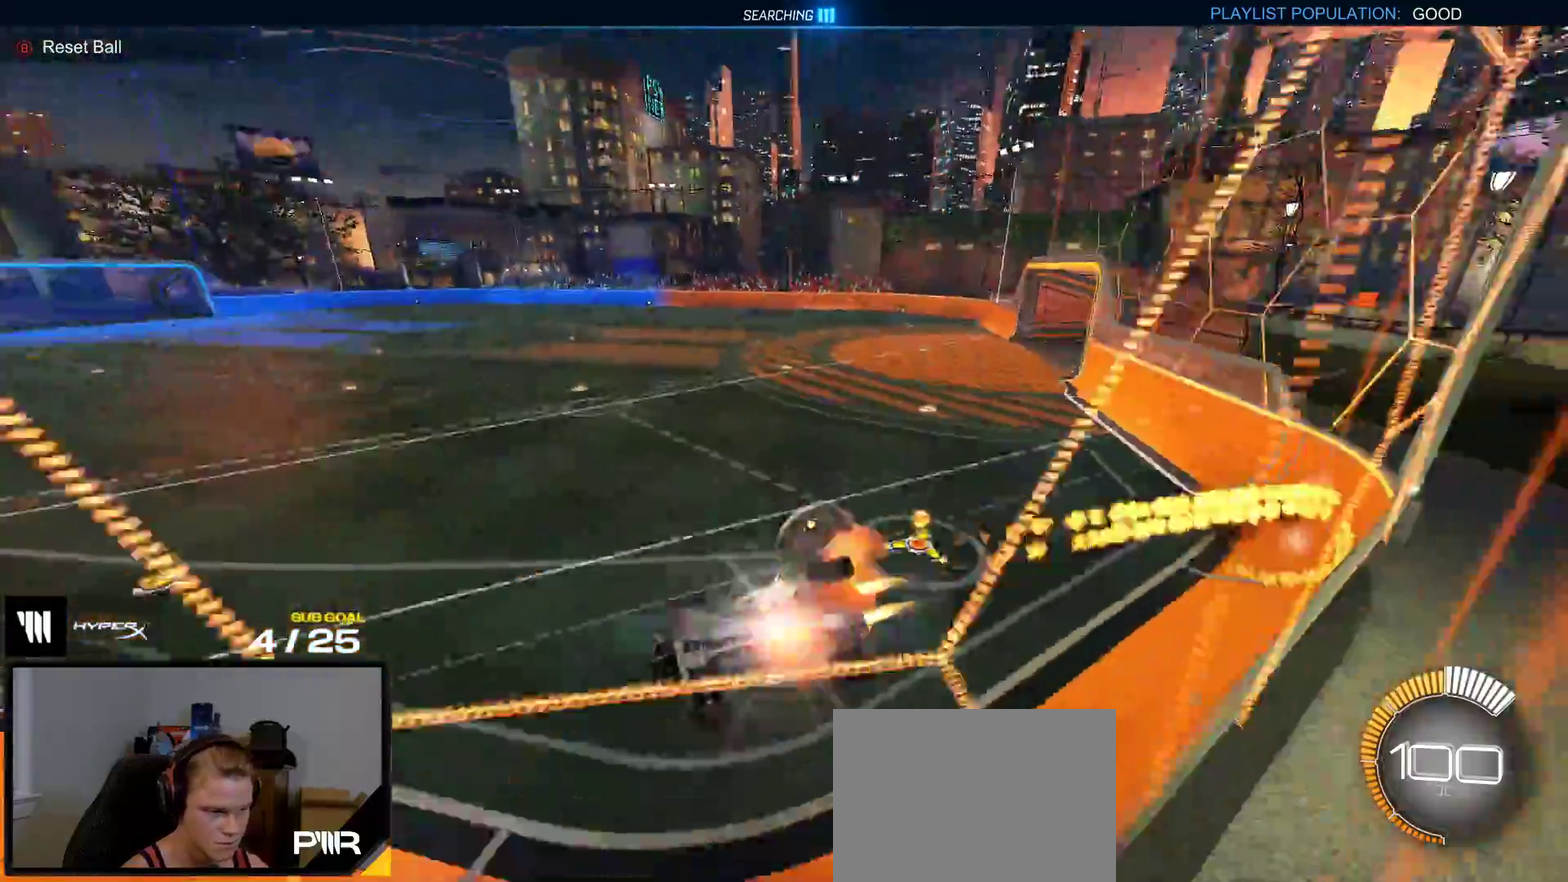
{"buttons": ["L2"], "right_stick": "center", "events": [[67, "A", "up"], [350, "DPAD_DOWN", "down"], [417, "DPAD_DOWN", "up"], [450, "R1", "up"], [500, "L2", "down"]]}
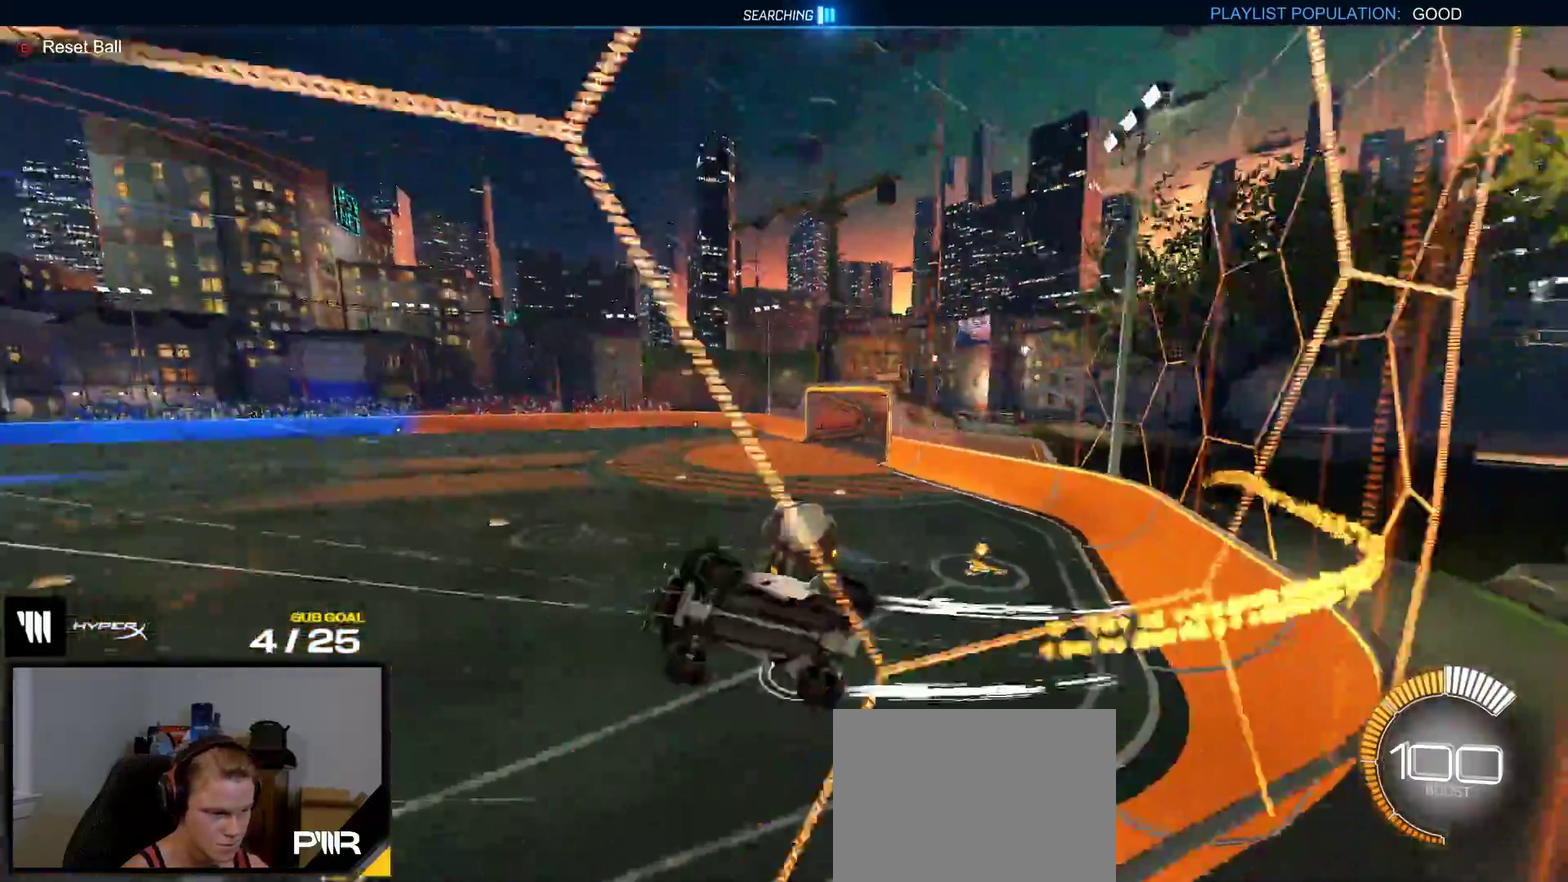
{"buttons": ["R1"], "right_stick": "center", "events": [[117, "R2", "down"], [133, "L2", "up"], [300, "R1", "down"], [500, "R2", "up"]]}
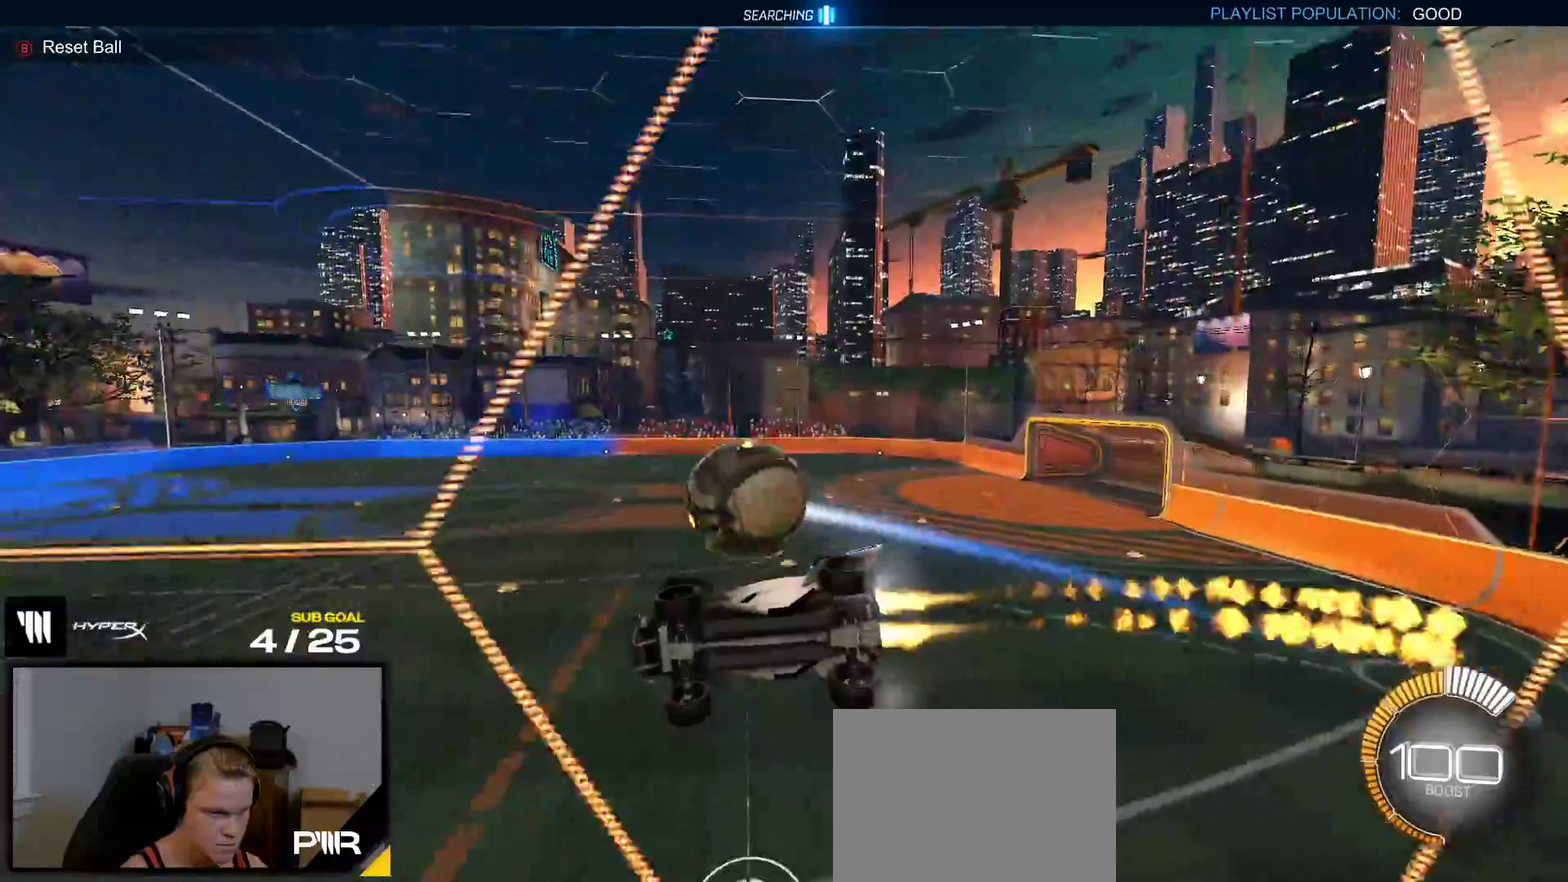
{"buttons": ["R1"], "right_stick": "center", "events": []}